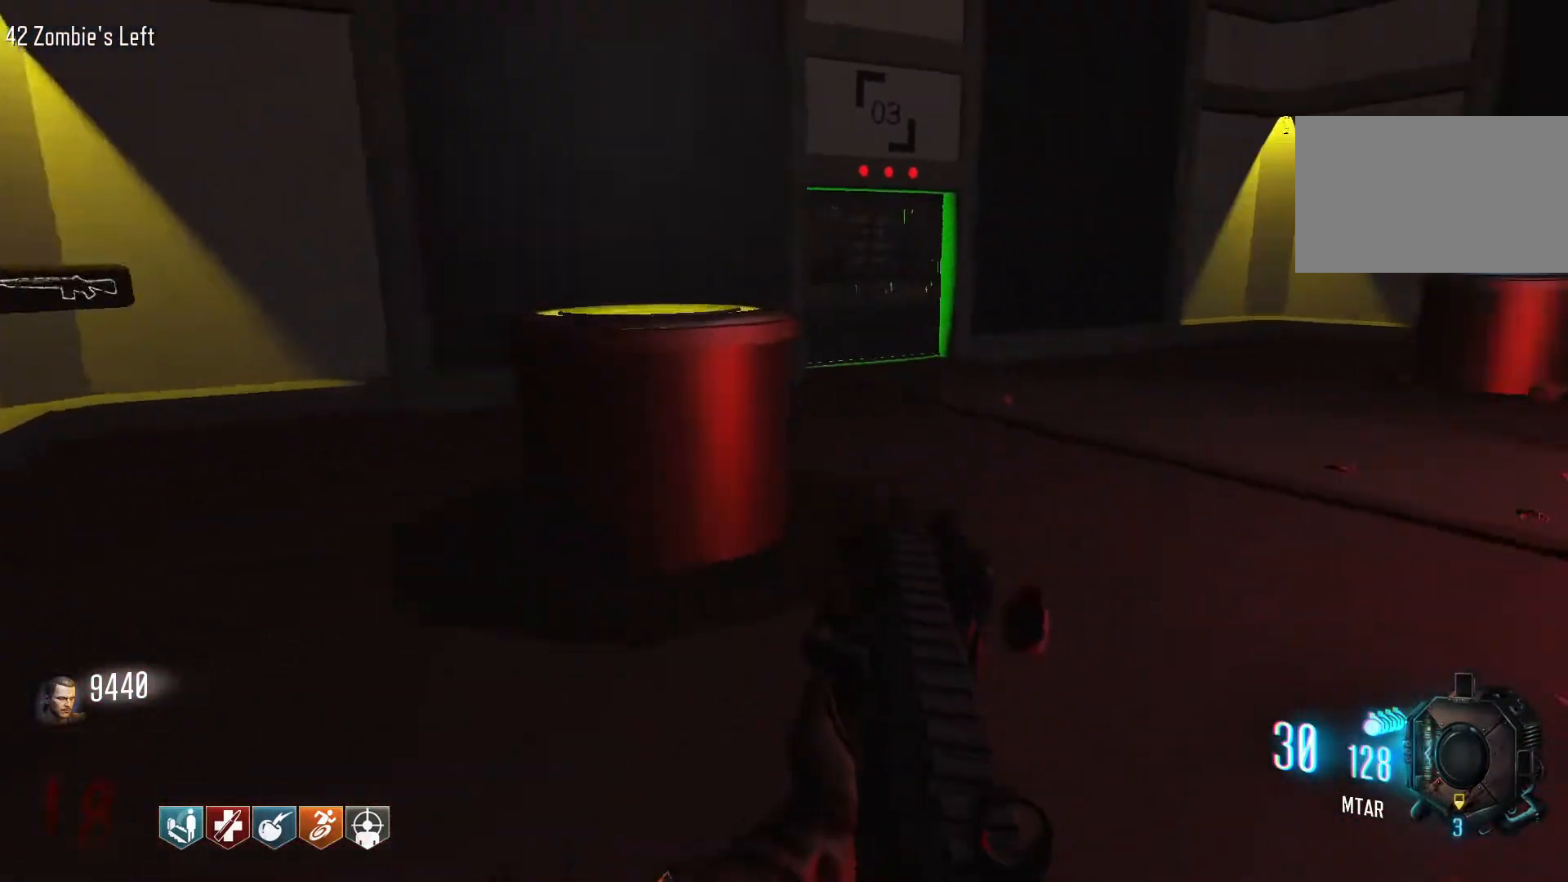
Gameplay with keyboard and mouse; each line is a JSON object with the keys and mouse buttons held at the frame after it. "events" lists presses ("down") and releases ("up") of "1", "2", "3", "4", "5", "a", "alt", "c", "caps_lock", "ctrl", "d", "e", "f", "g", "q", "r", "s", "shift", "space", "t", "tab", "v", "w", "x", "z", "mouse_left", "mouse_wheel" and "mouse_right" between this image and that frame as [ms after this image, input, new state], when the widget could be followed in between. "mouse_left", "mouse_wheel", "mouse_right" = the "left", "wheel", "right" buttons of the "mouse" list. No other keys are recorded. "wheel" means that the mouse wheel is clicked or scrolled. Not read: mouse_move.
{"keys": ["s"], "mouse": [], "events": [[84, "w", "up"], [234, "mouse_right", "down"], [234, "s", "down"], [317, "mouse_right", "up"], [367, "a", "up"]]}
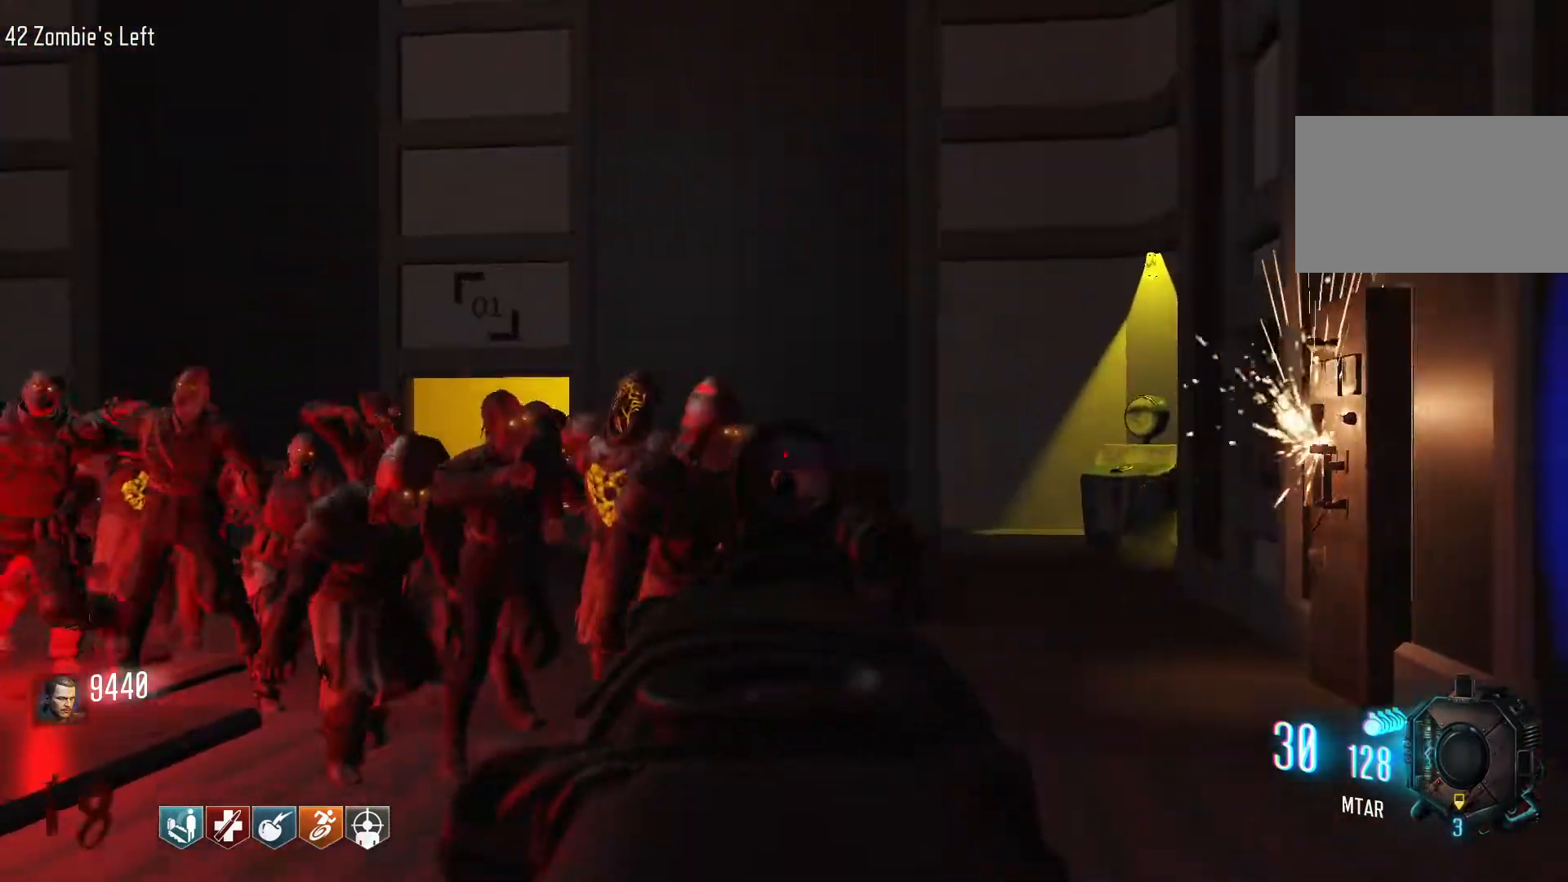
{"keys": ["s"], "mouse": ["left"], "events": [[50, "mouse_left", "down"], [150, "d", "down"], [434, "d", "up"]]}
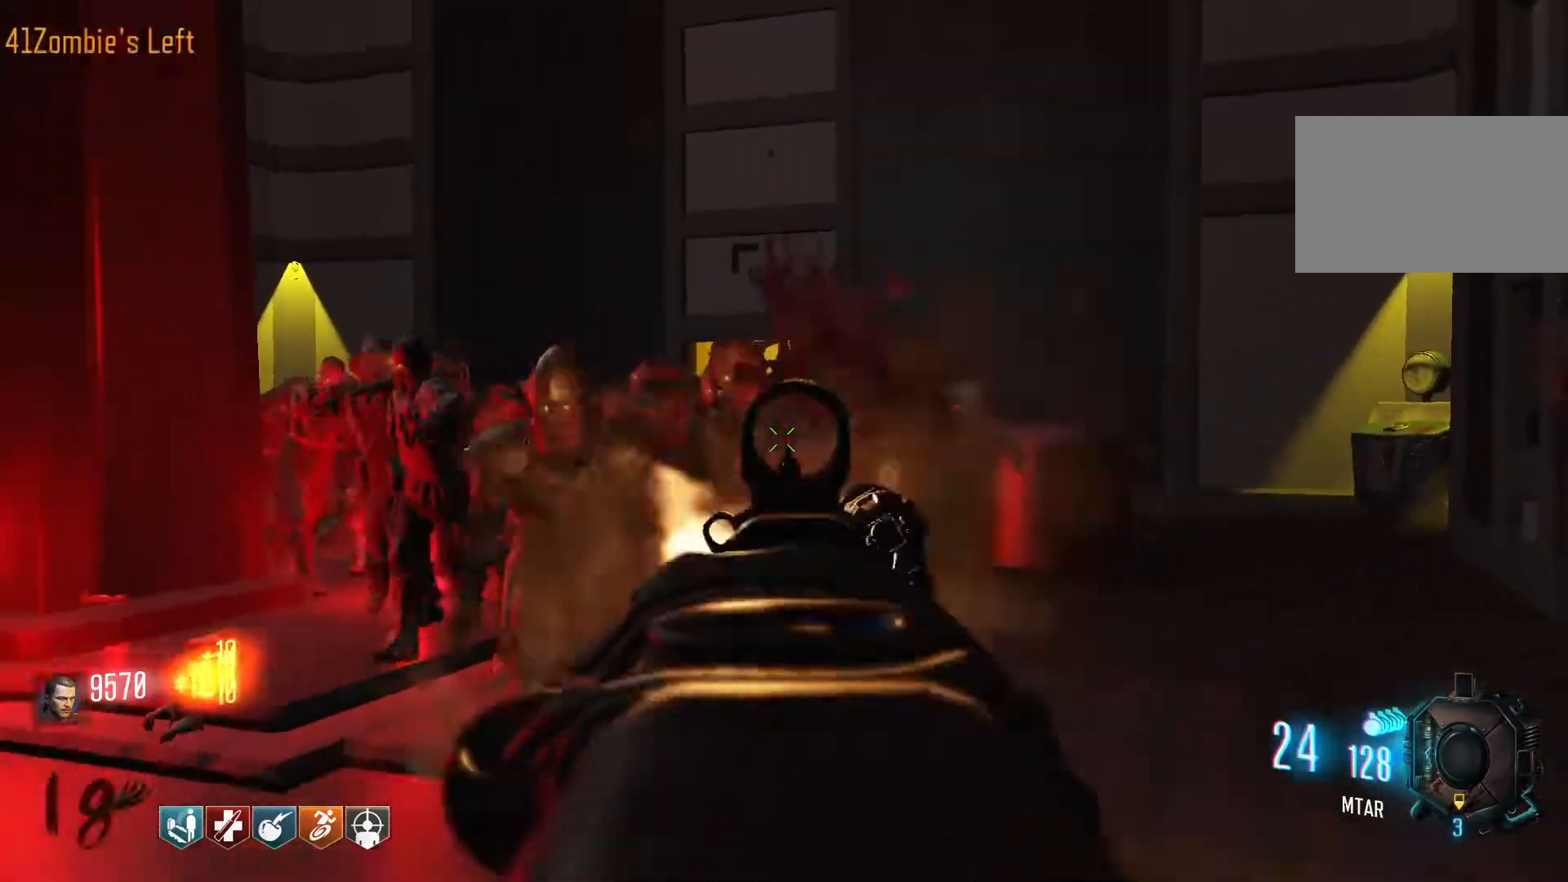
{"keys": ["s"], "mouse": ["left"], "events": []}
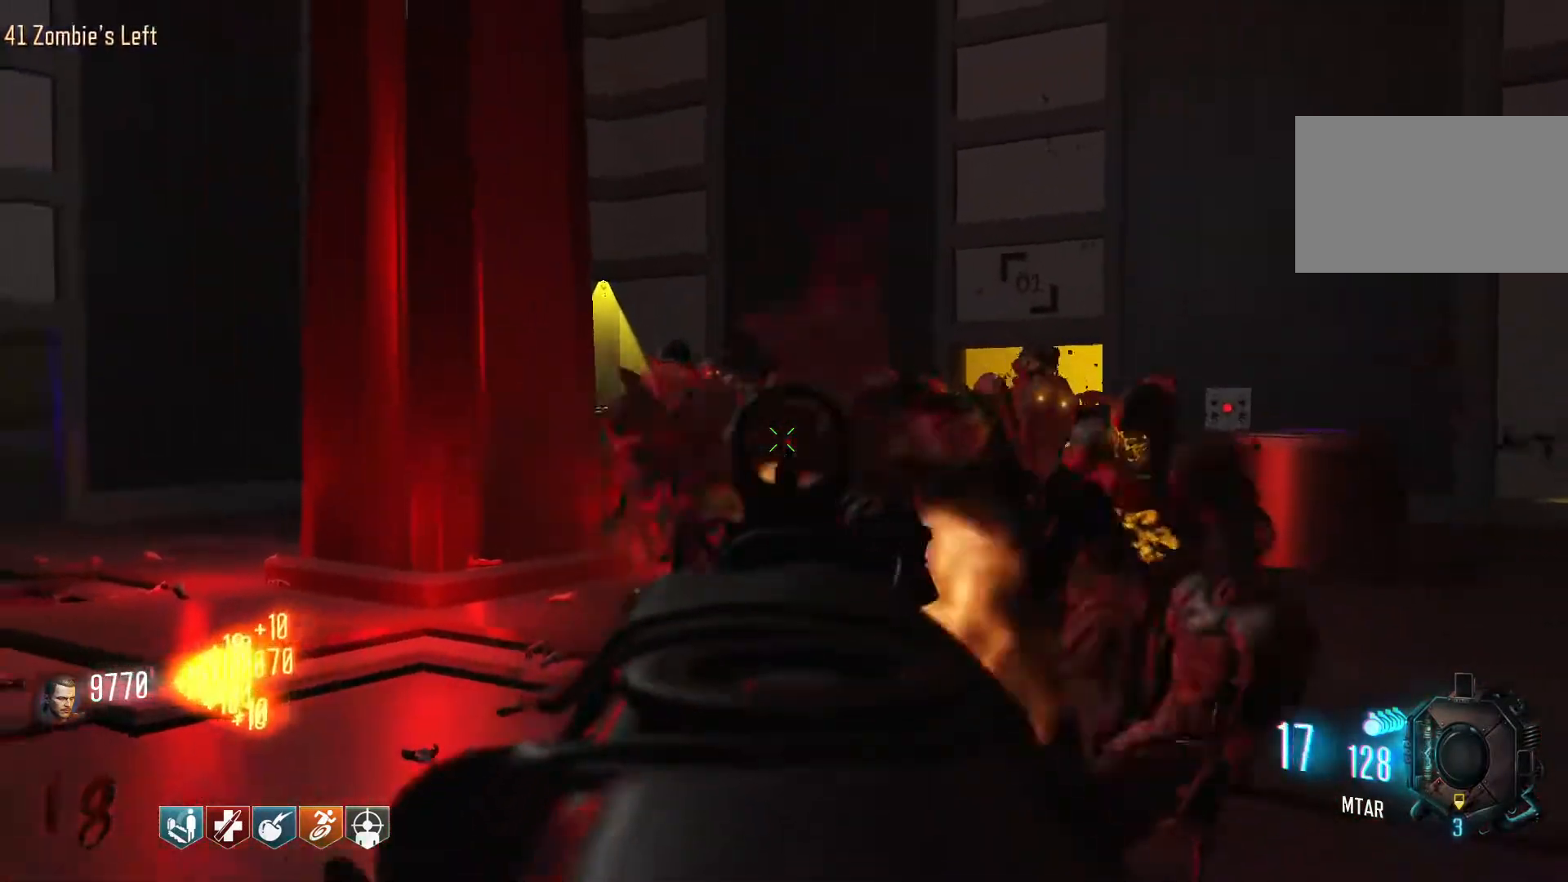
{"keys": ["s"], "mouse": ["left"], "events": []}
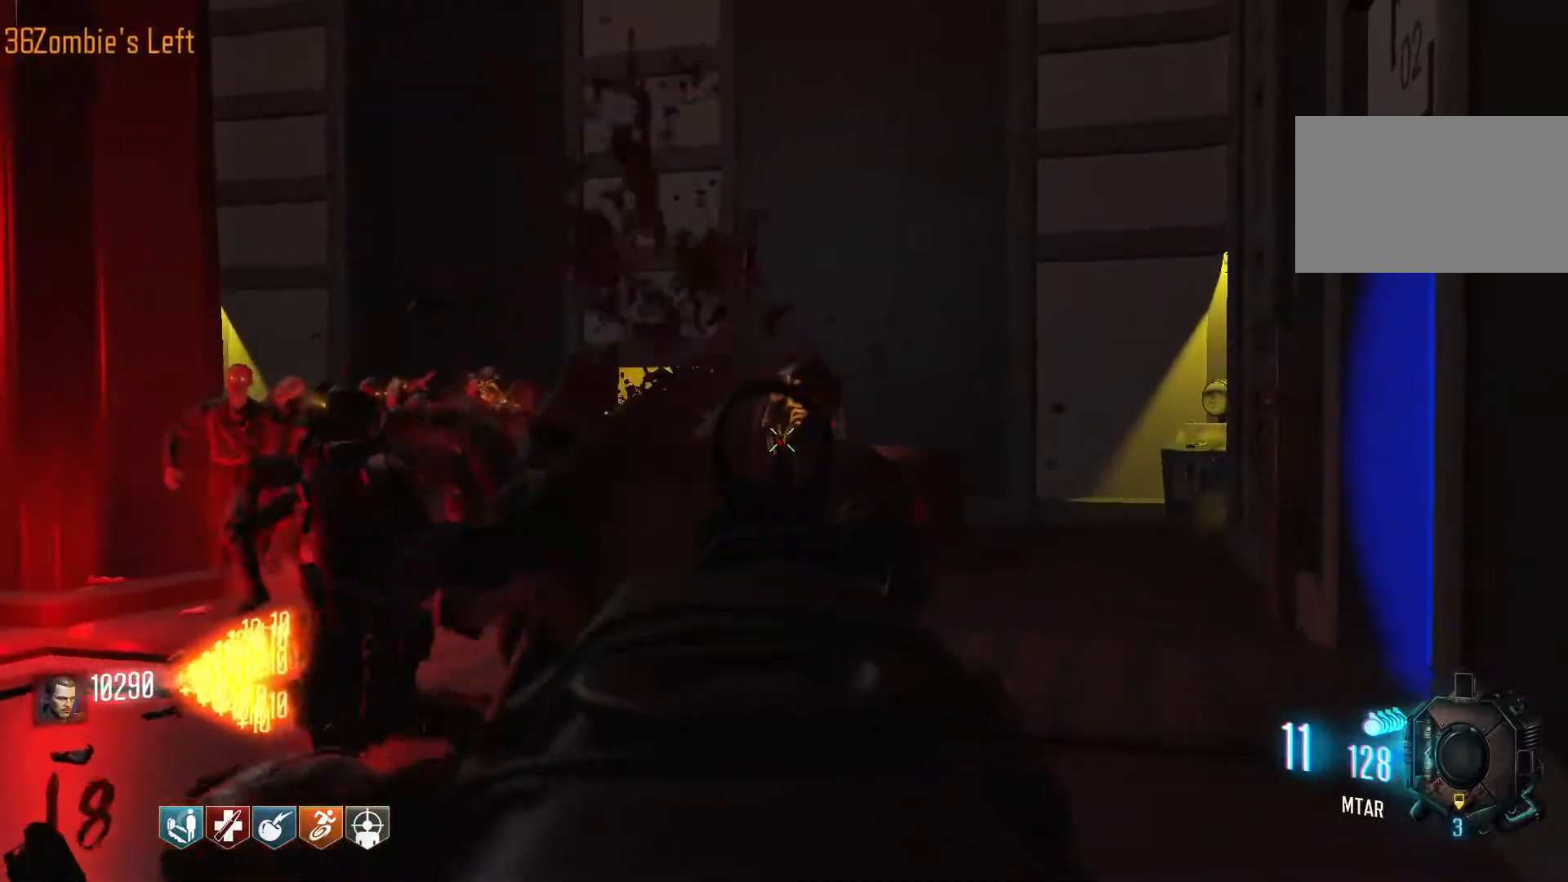
{"keys": ["s"], "mouse": ["left"], "events": []}
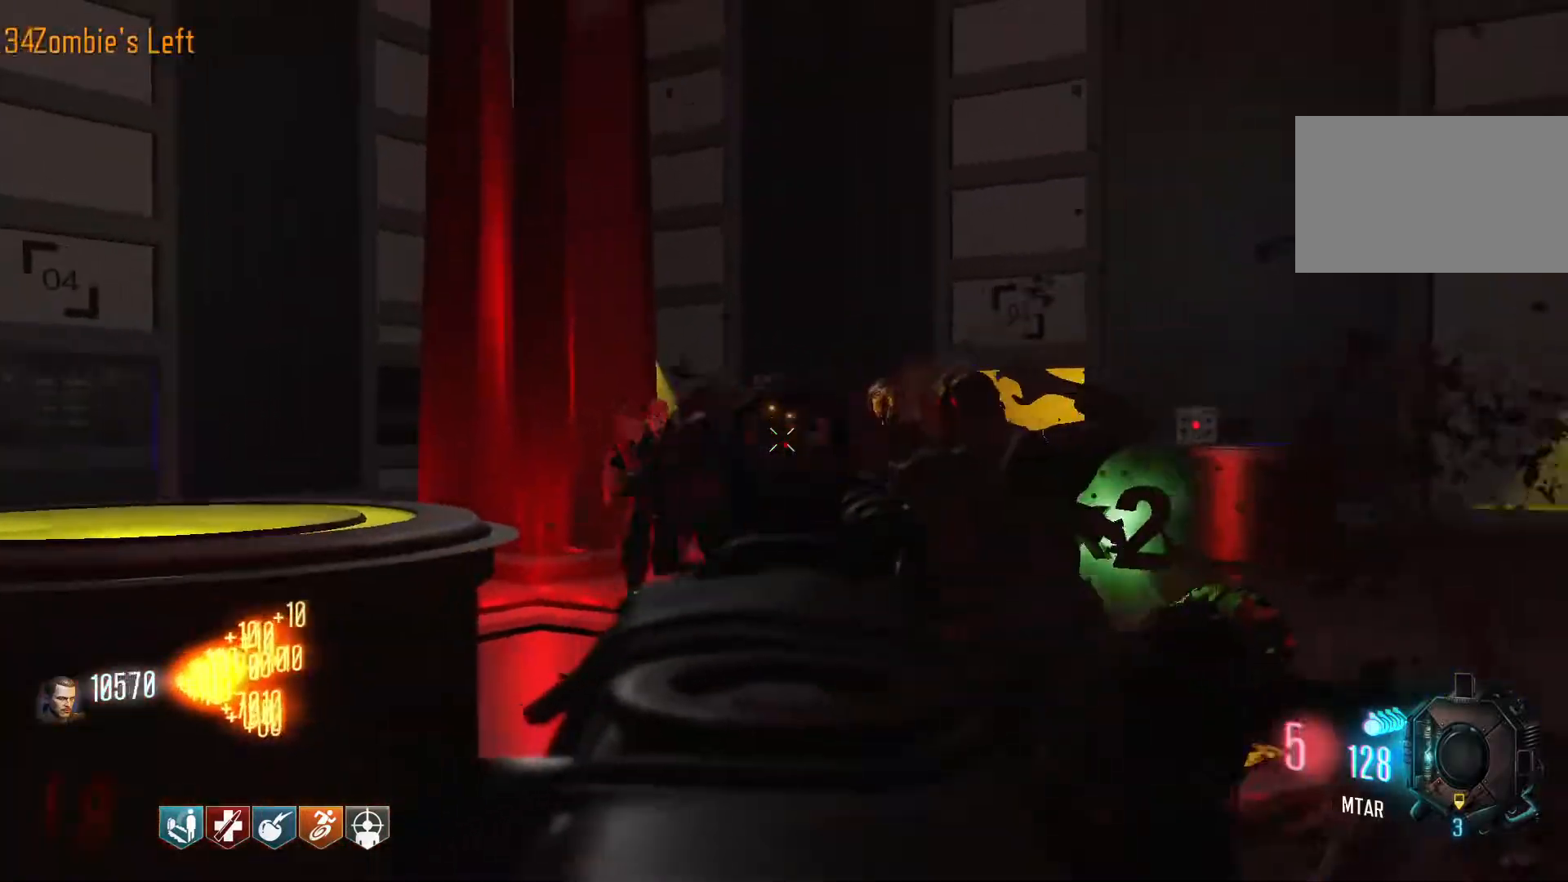
{"keys": ["a", "r"], "mouse": ["left"], "events": [[450, "a", "down"], [500, "r", "down"], [500, "s", "up"]]}
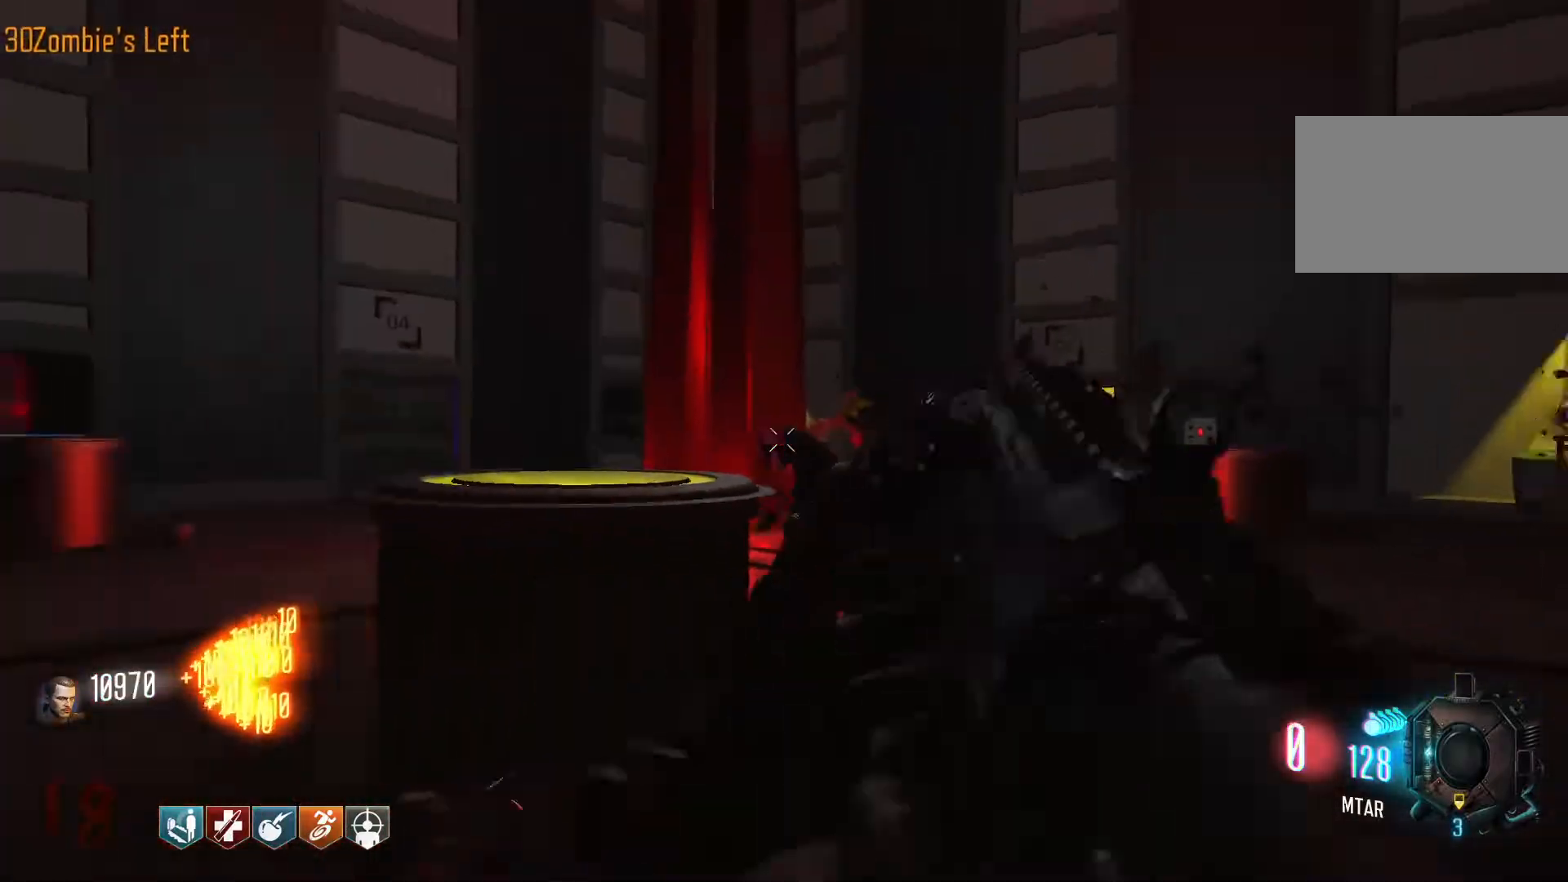
{"keys": ["shift", "w"], "mouse": [], "events": [[50, "mouse_left", "up"], [134, "r", "up"], [134, "w", "down"], [317, "a", "up"], [417, "shift", "down"]]}
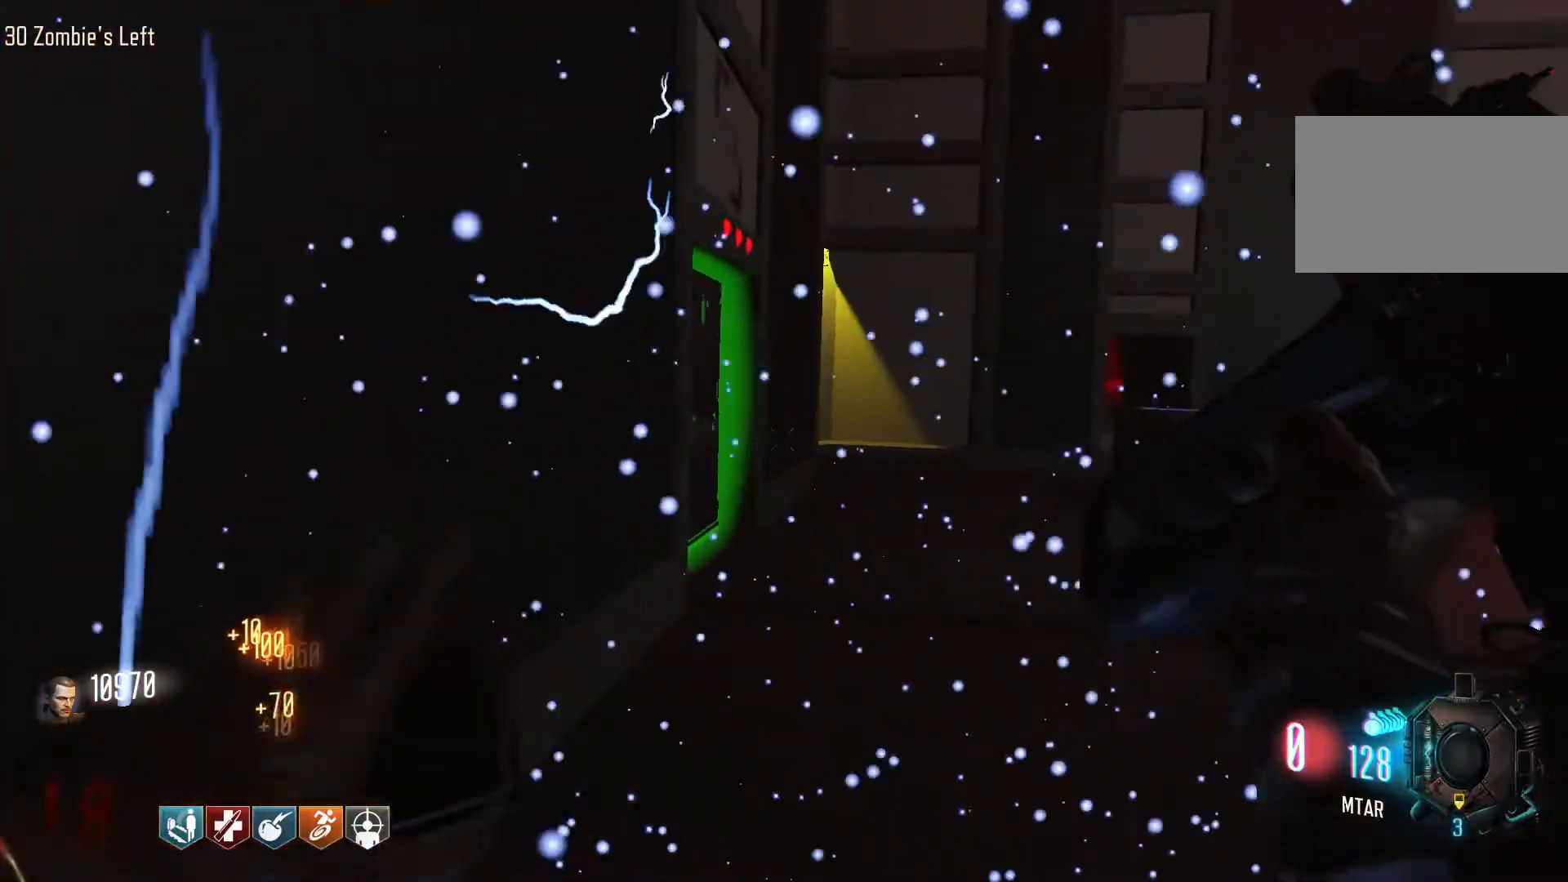
{"keys": ["a", "w"], "mouse": [], "events": [[100, "shift", "up"], [200, "a", "down"]]}
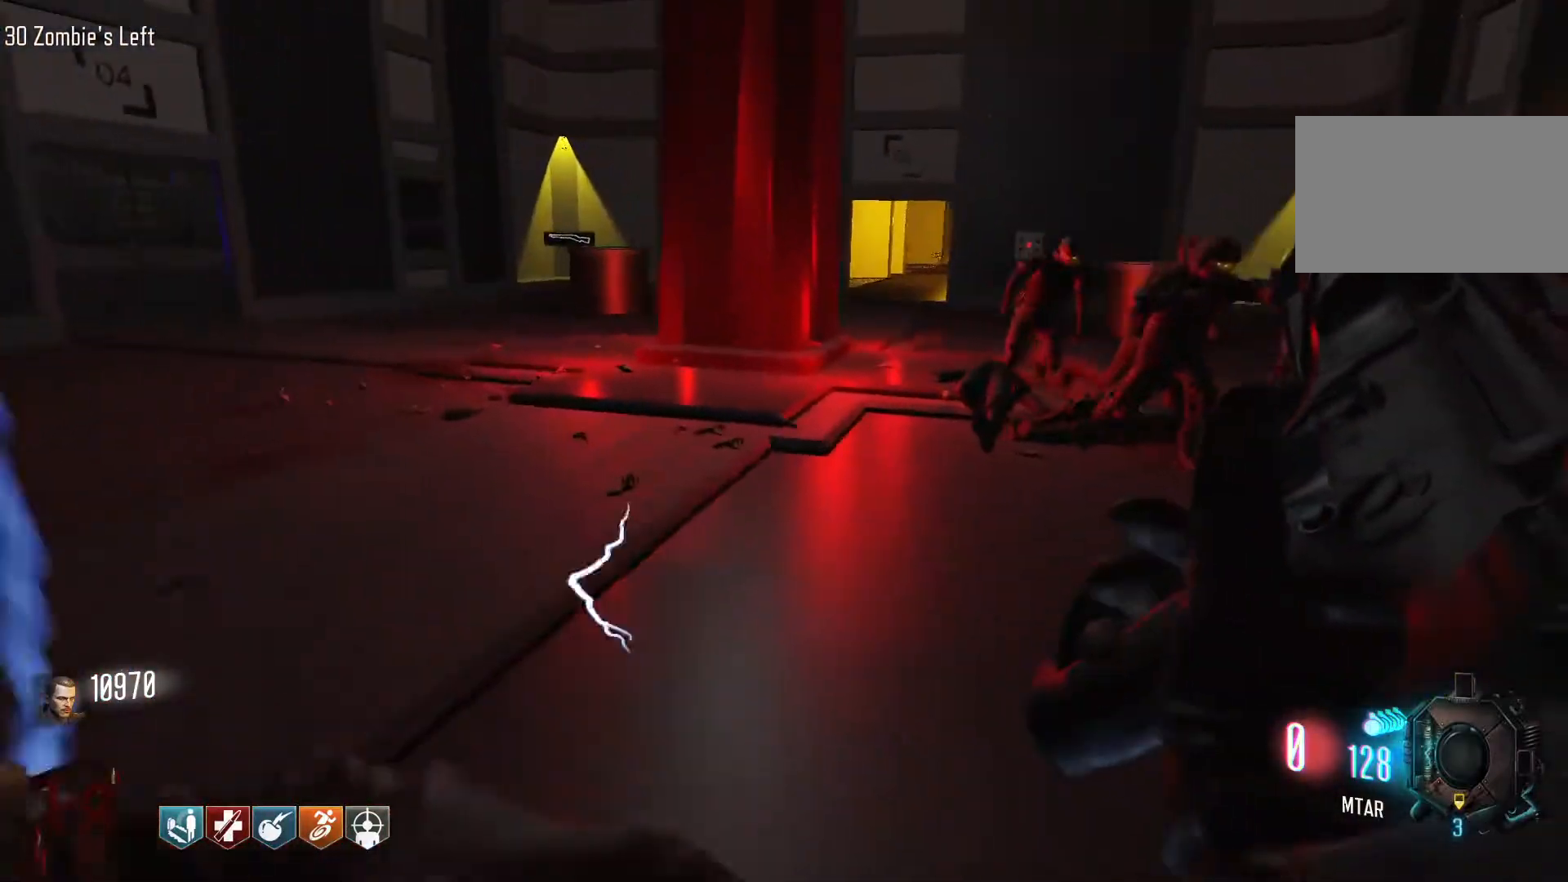
{"keys": ["shift", "w"], "mouse": [], "events": [[167, "a", "up"], [350, "shift", "down"]]}
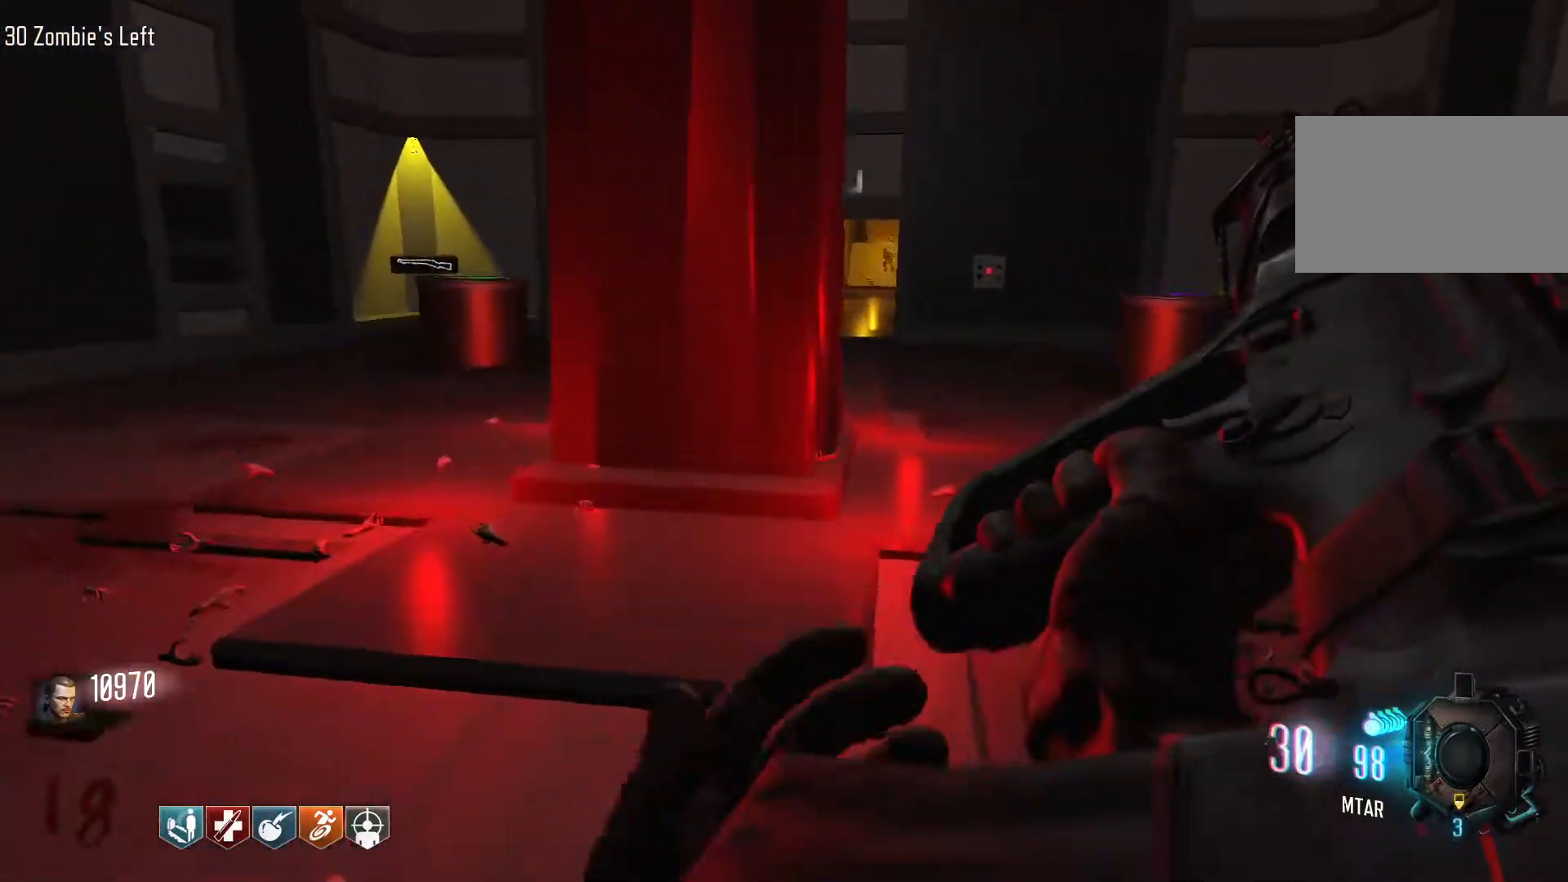
{"keys": ["w"], "mouse": [], "events": [[84, "a", "down"], [84, "shift", "up"], [417, "a", "up"]]}
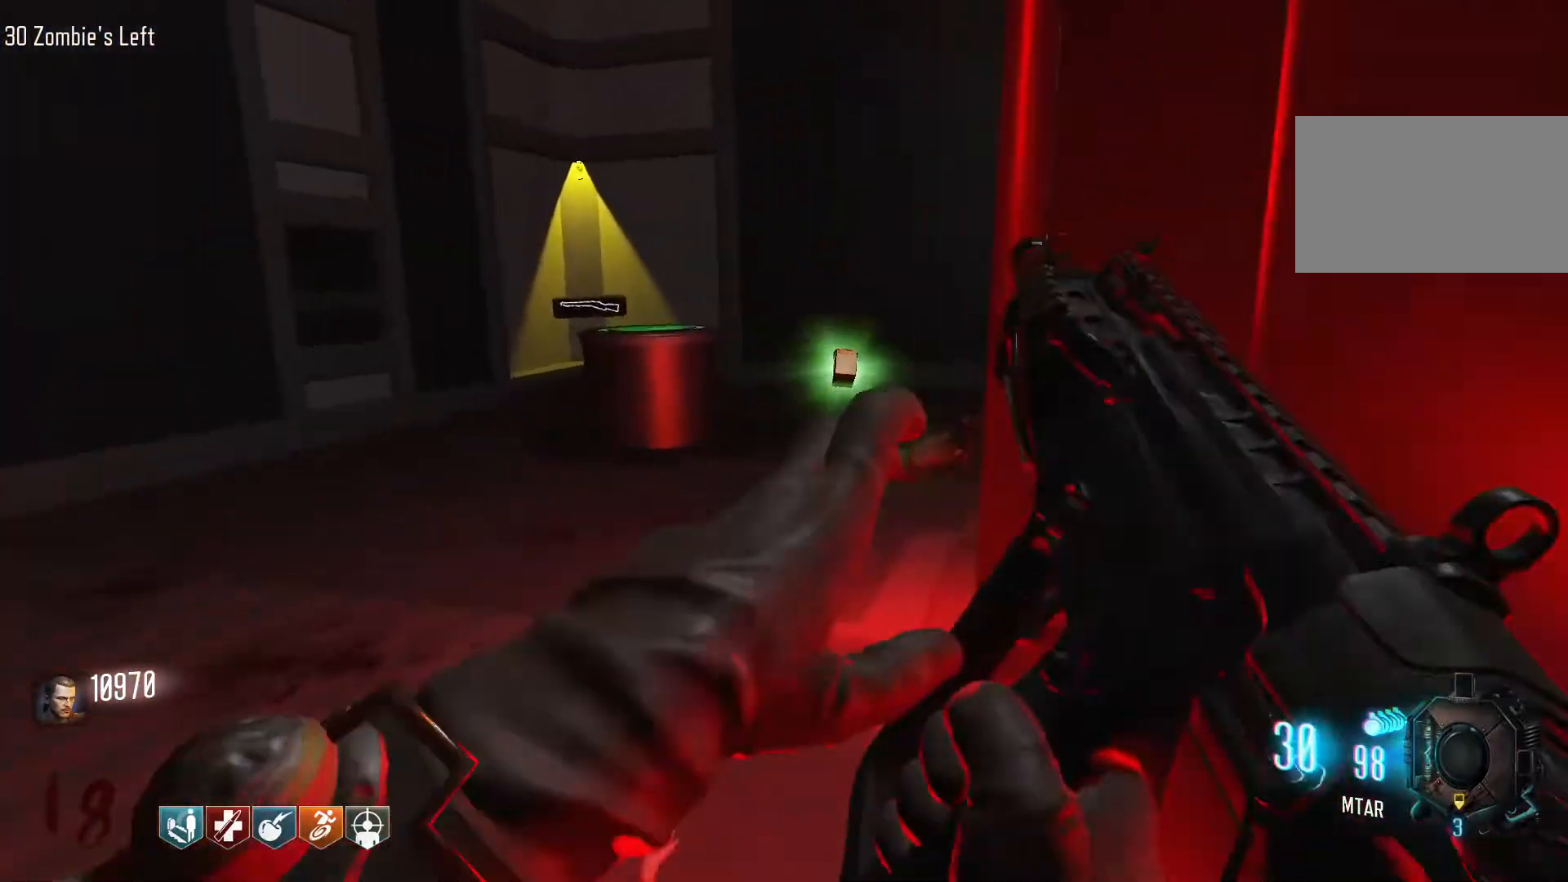
{"keys": ["w"], "mouse": [], "events": [[200, "a", "down"], [384, "a", "up"]]}
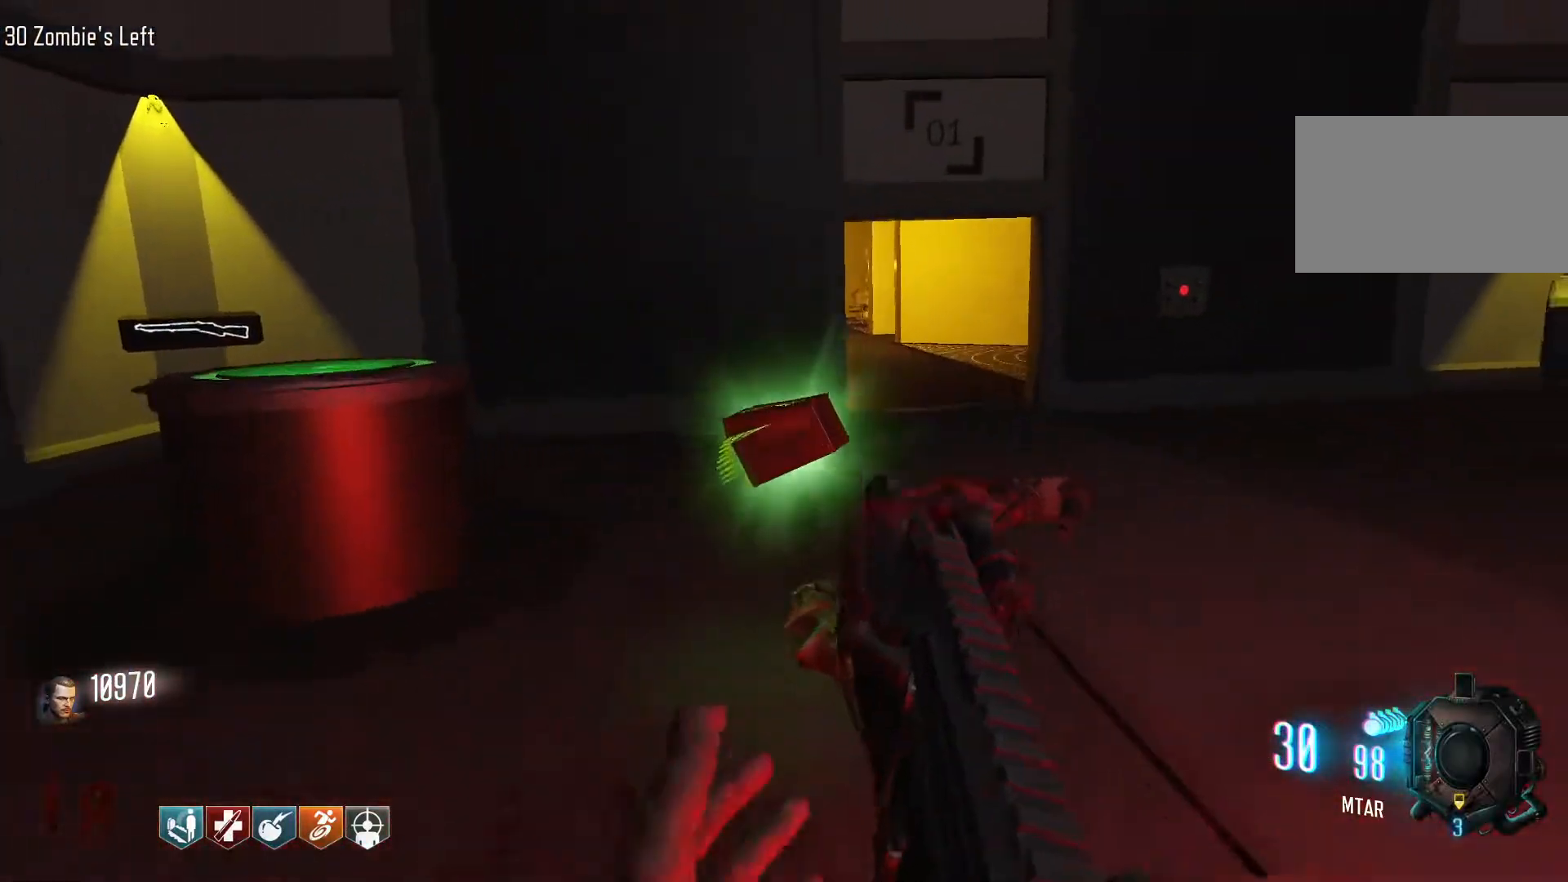
{"keys": ["a"], "mouse": [], "events": [[67, "shift", "down"], [267, "shift", "up"], [317, "a", "down"], [350, "w", "up"]]}
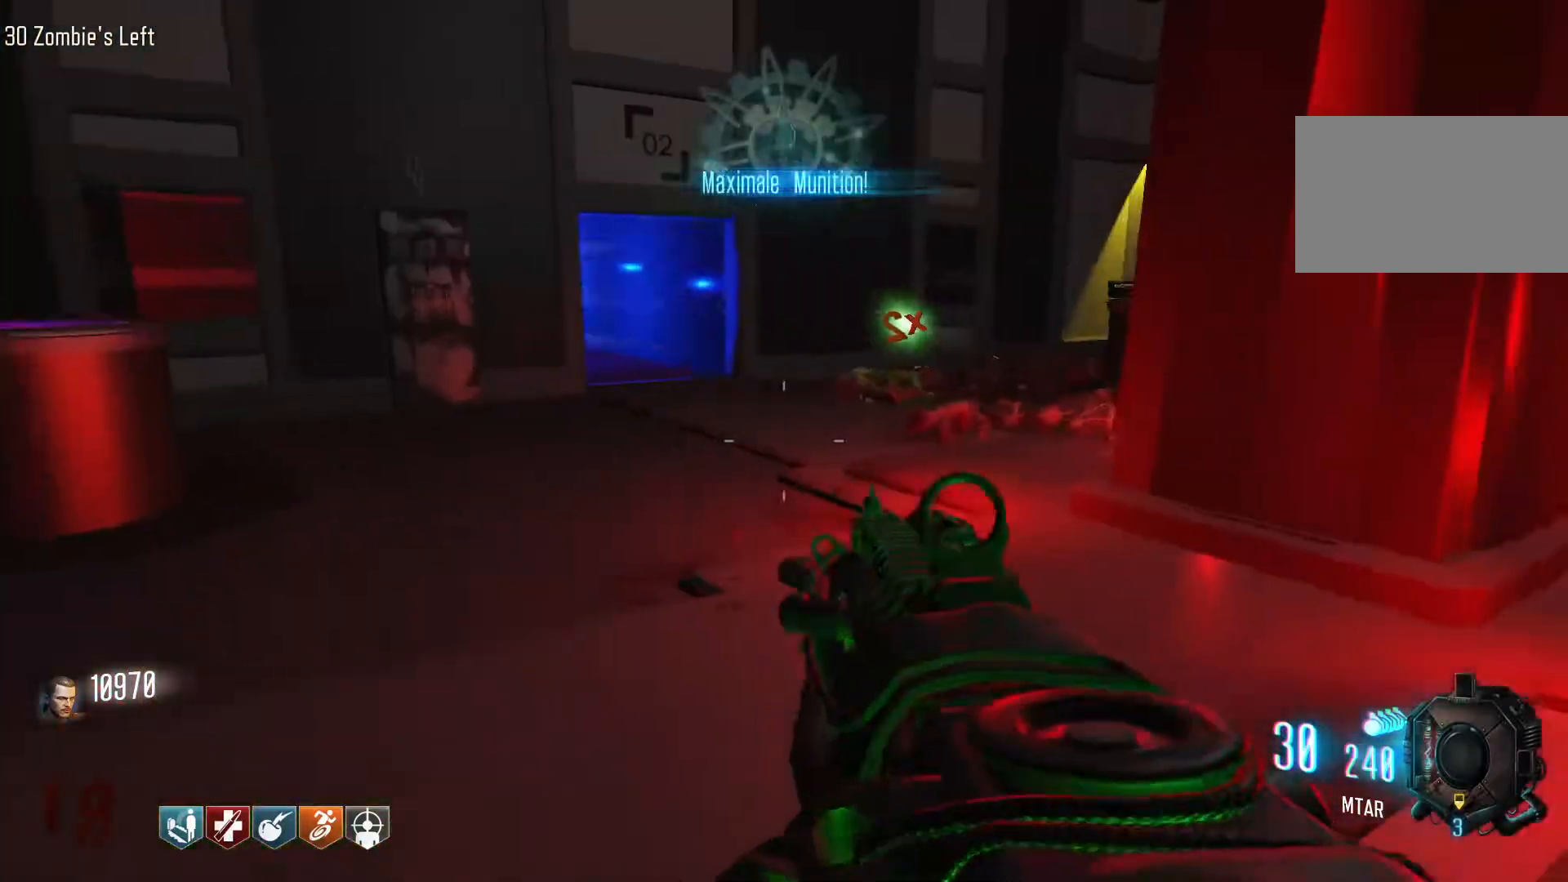
{"keys": ["shift", "w"], "mouse": [], "events": [[184, "w", "down"], [284, "a", "up"], [367, "shift", "down"]]}
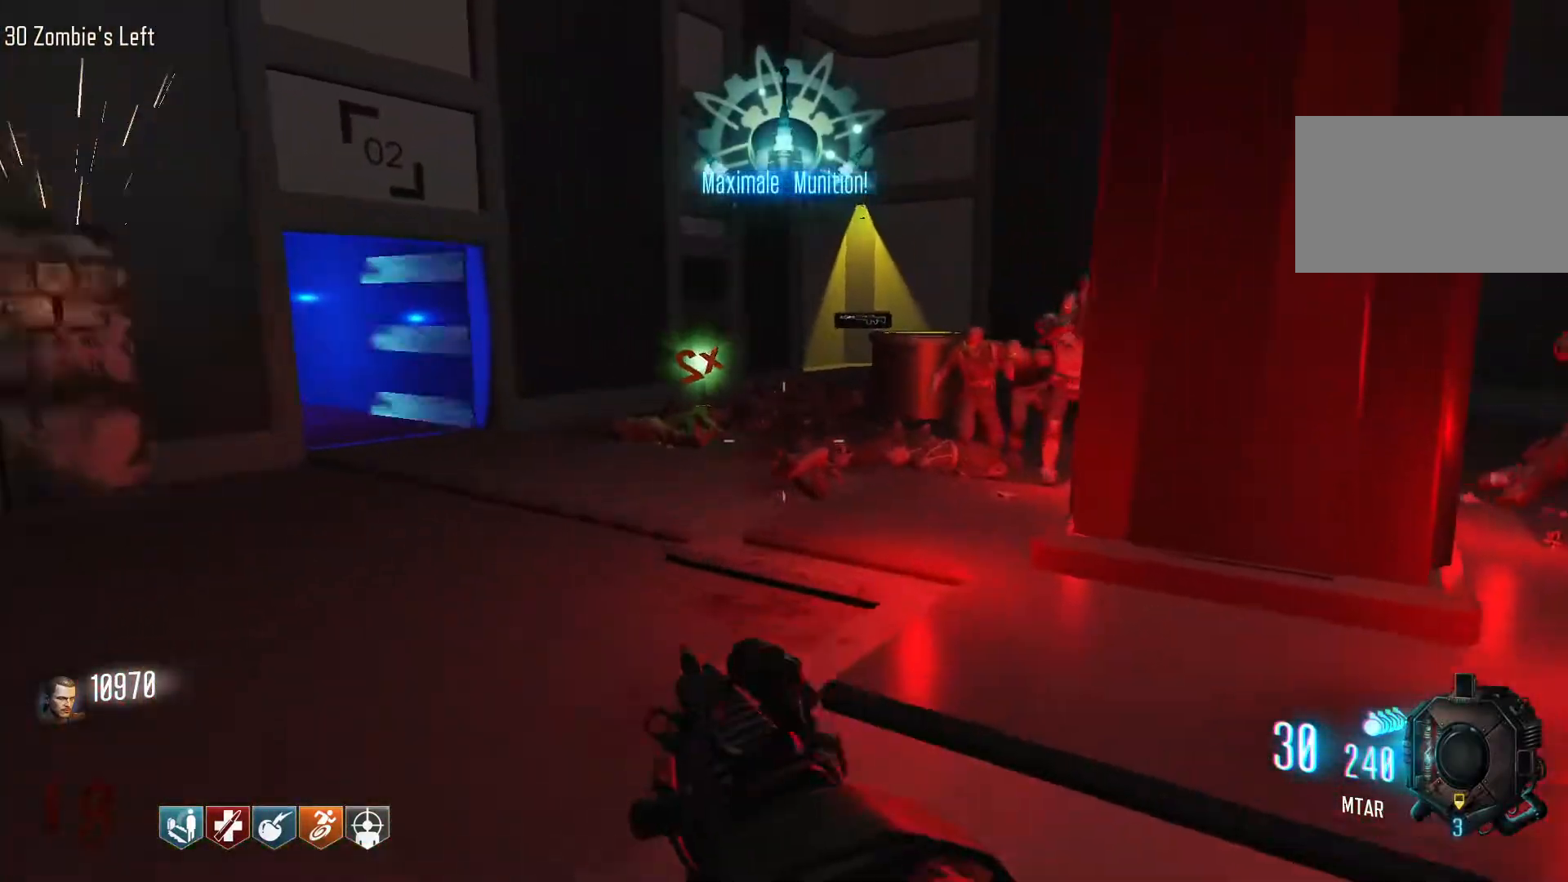
{"keys": ["a", "w"], "mouse": [], "events": [[150, "shift", "up"], [334, "a", "down"]]}
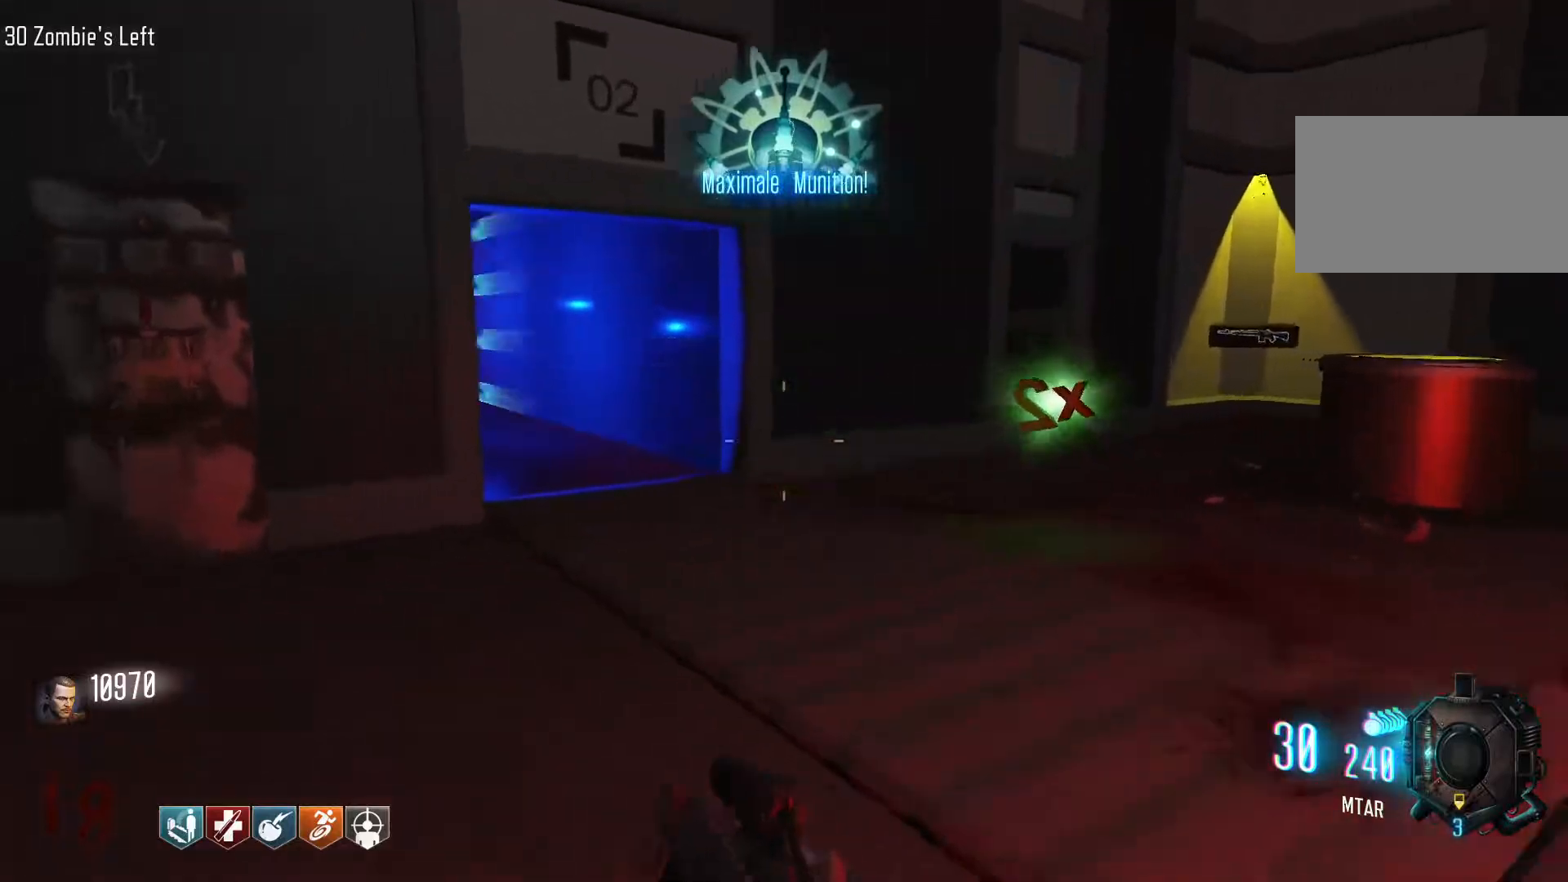
{"keys": ["w"], "mouse": [], "events": [[67, "mouse_wheel", "down"], [117, "a", "up"], [117, "mouse_wheel", "up"]]}
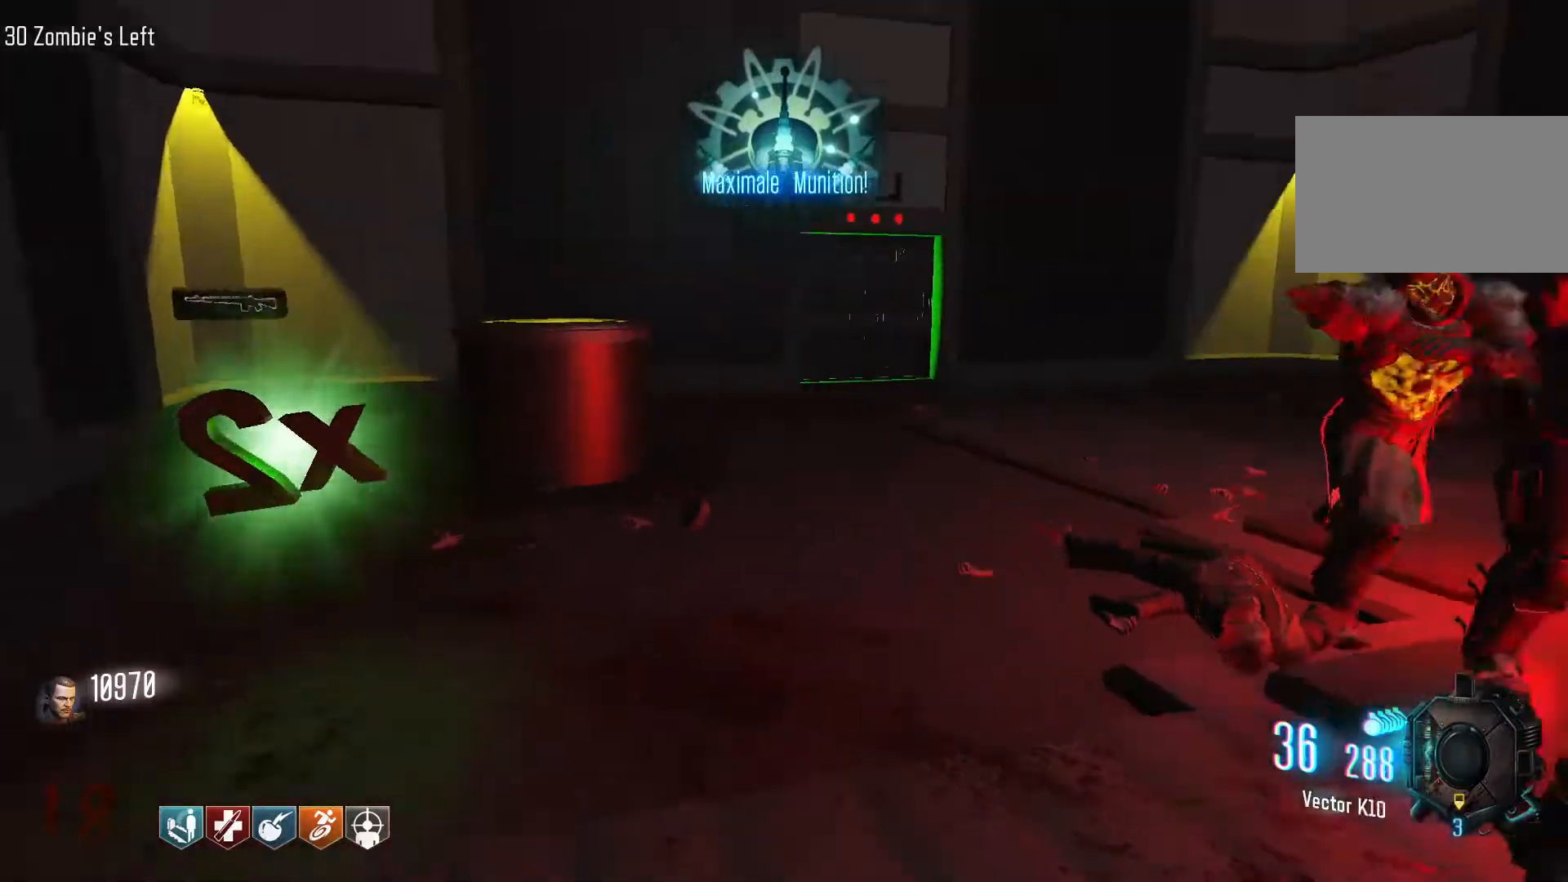
{"keys": ["a", "w"], "mouse": [], "events": [[134, "a", "down"], [234, "w", "up"], [467, "w", "down"]]}
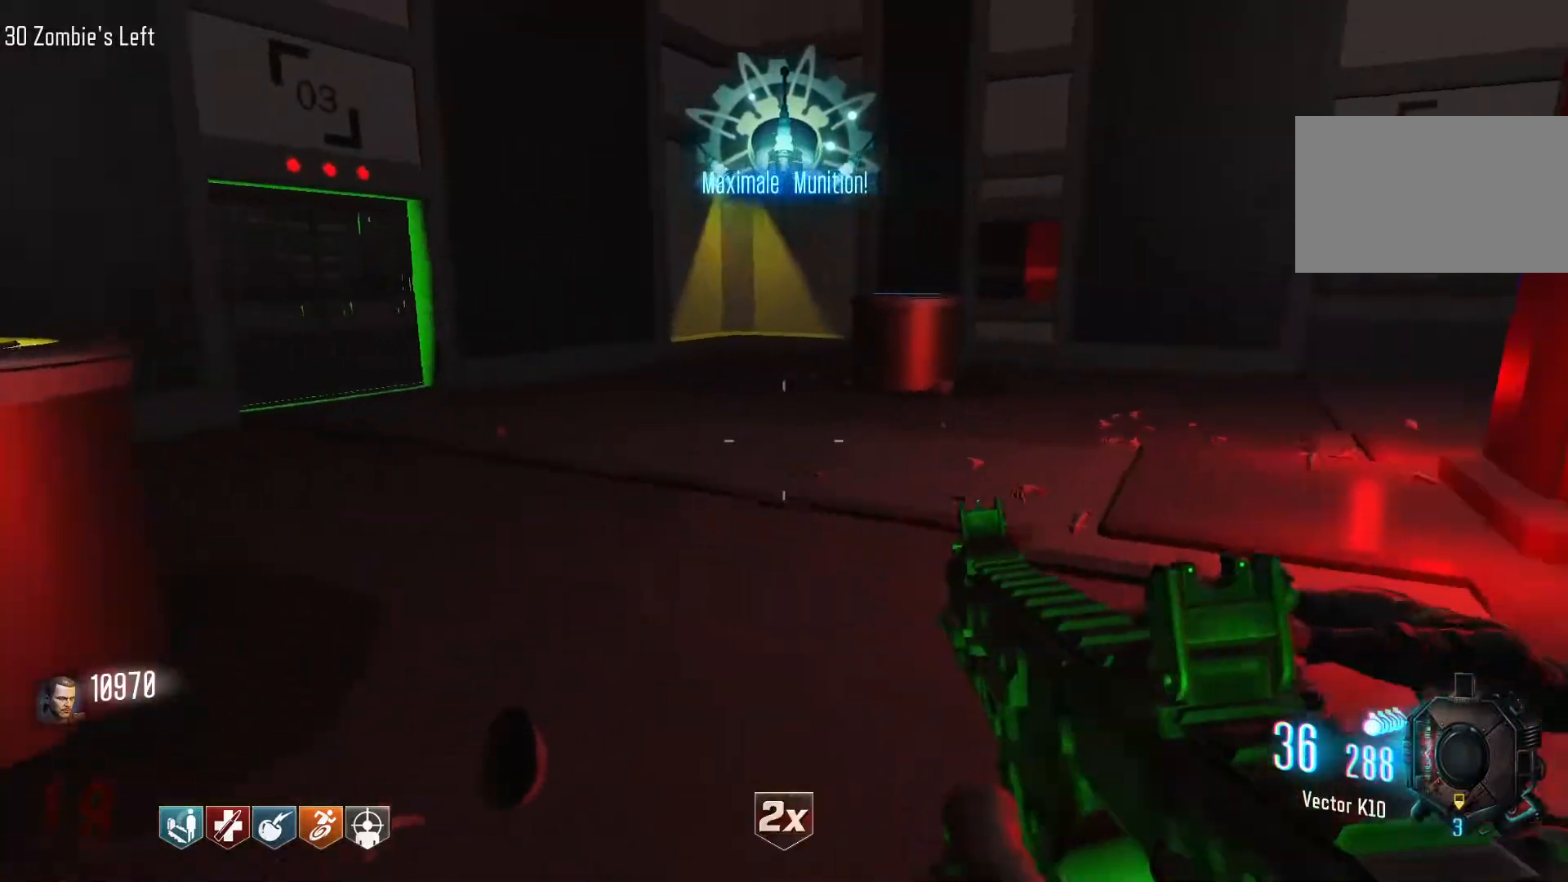
{"keys": ["shift", "w"], "mouse": [], "events": [[100, "a", "up"], [250, "shift", "down"]]}
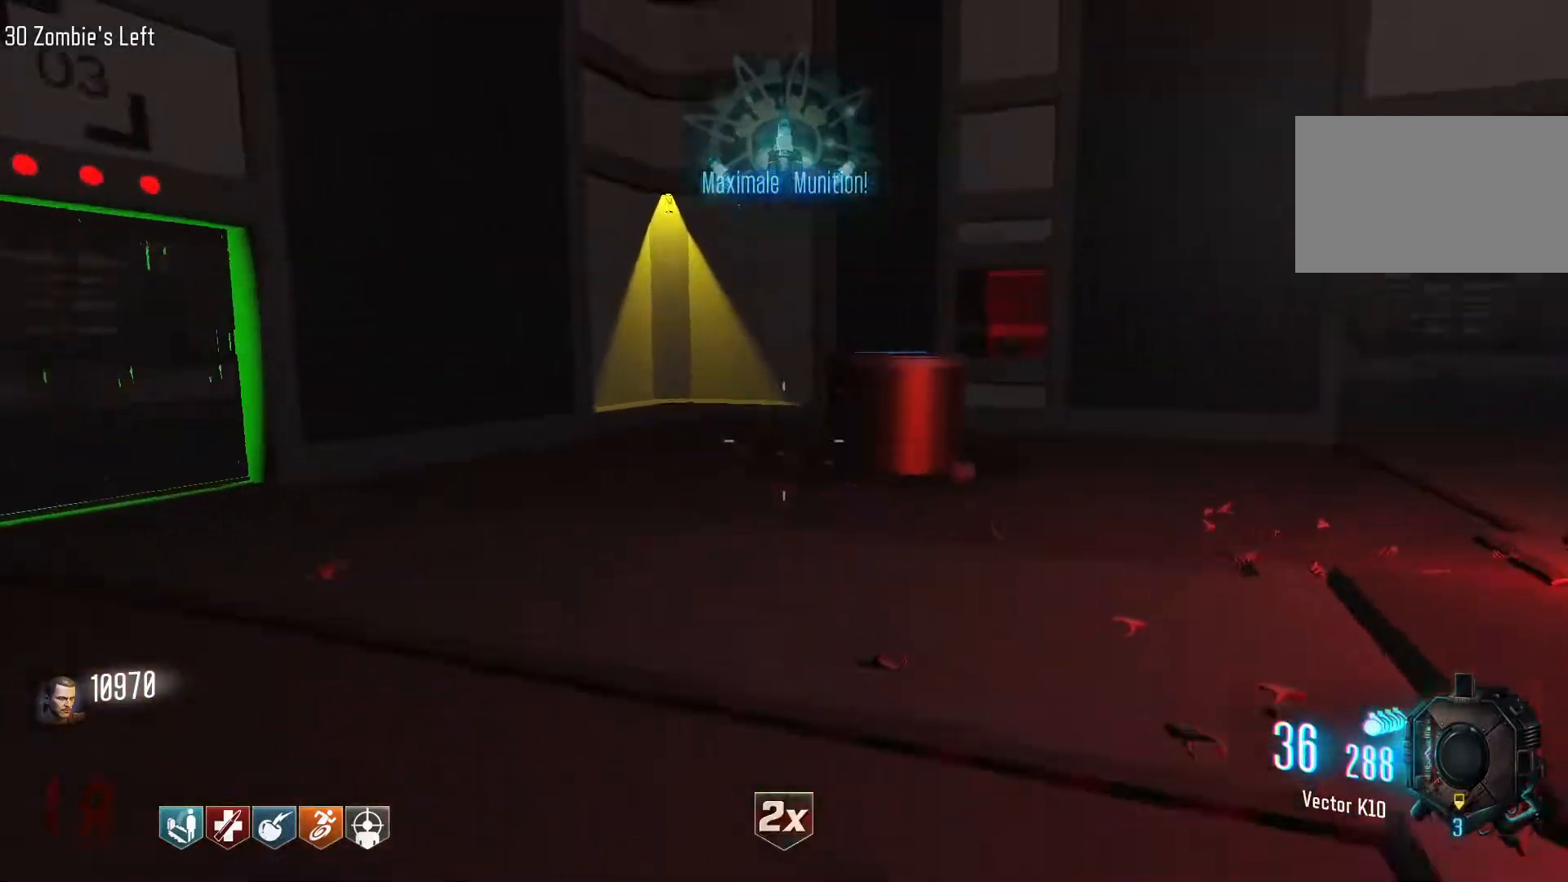
{"keys": ["s"], "mouse": ["right"], "events": [[117, "d", "down"], [167, "shift", "up"], [167, "w", "up"], [317, "s", "down"], [400, "d", "up"], [400, "mouse_right", "down"]]}
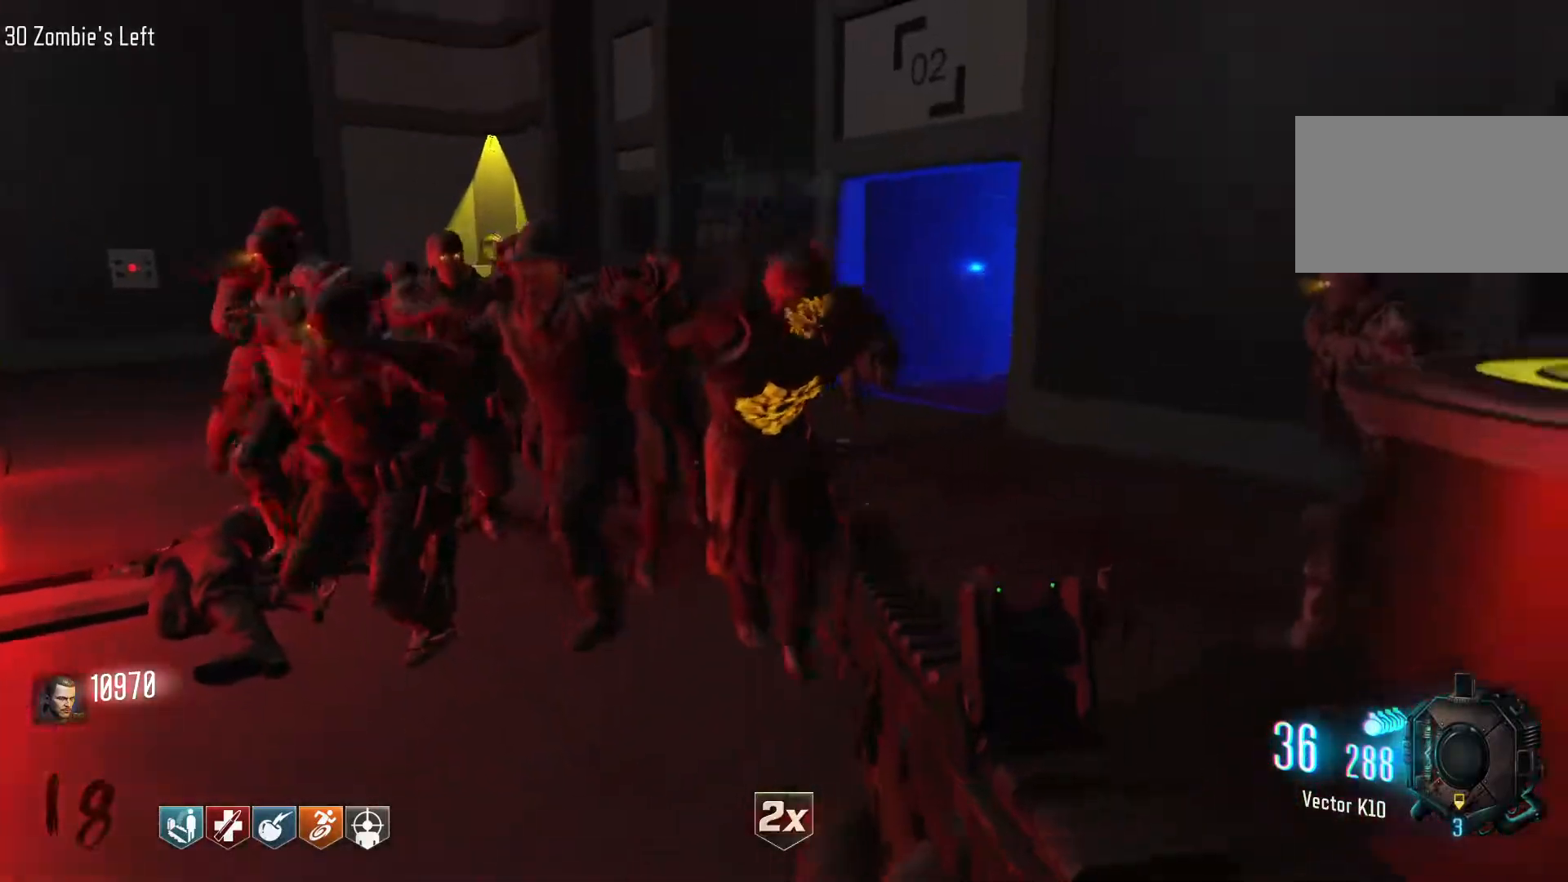
{"keys": ["s"], "mouse": ["left"], "events": [[50, "mouse_left", "down"], [84, "mouse_right", "up"]]}
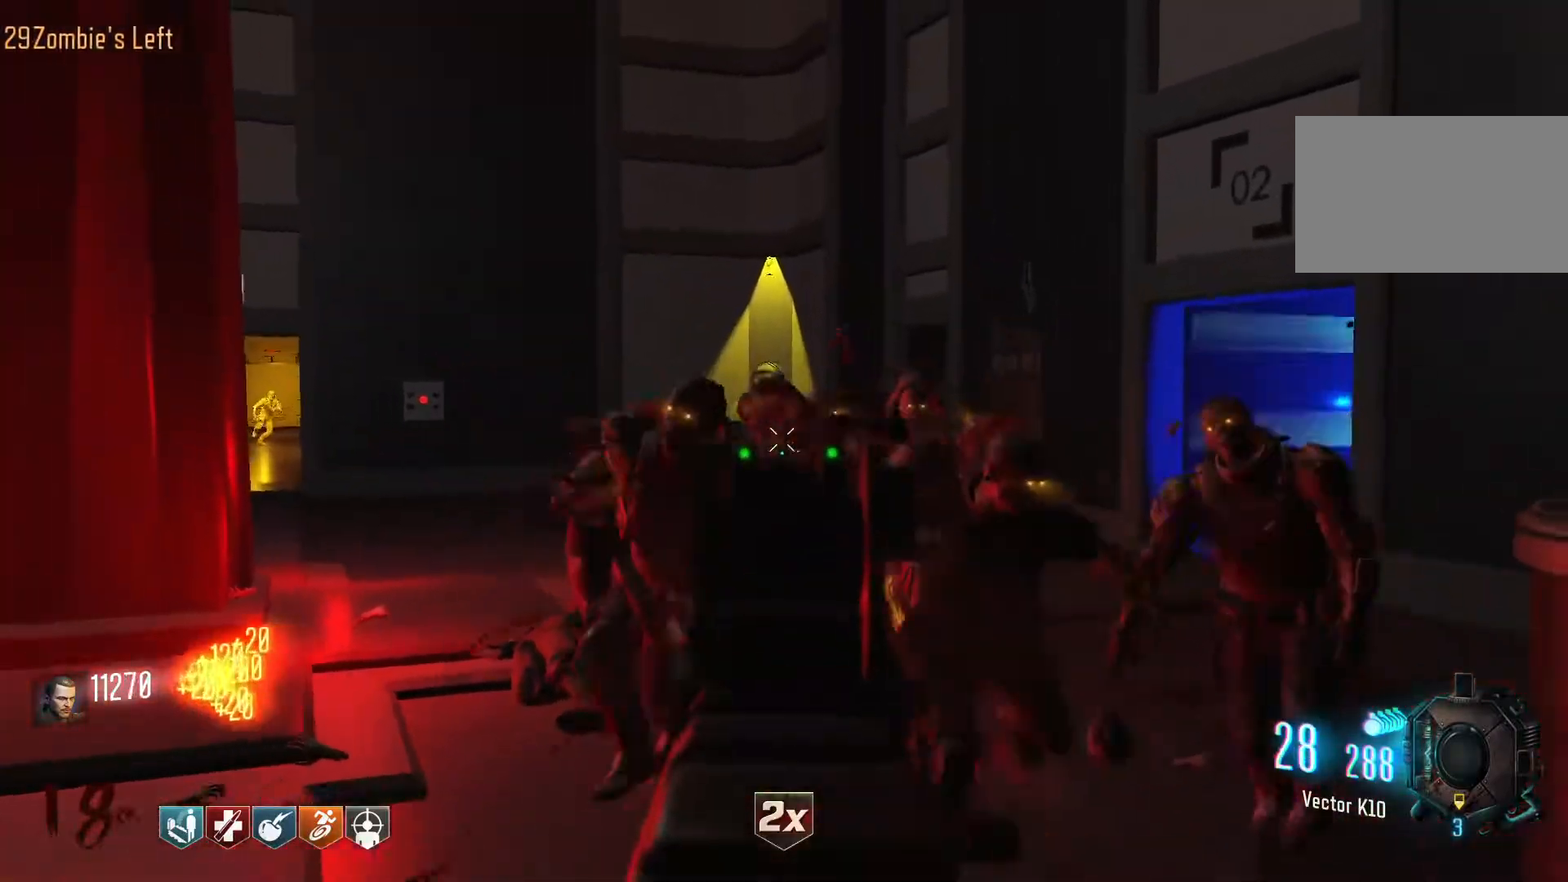
{"keys": ["a"], "mouse": ["left", "right"], "events": [[67, "a", "down"], [300, "s", "up"], [384, "mouse_right", "down"]]}
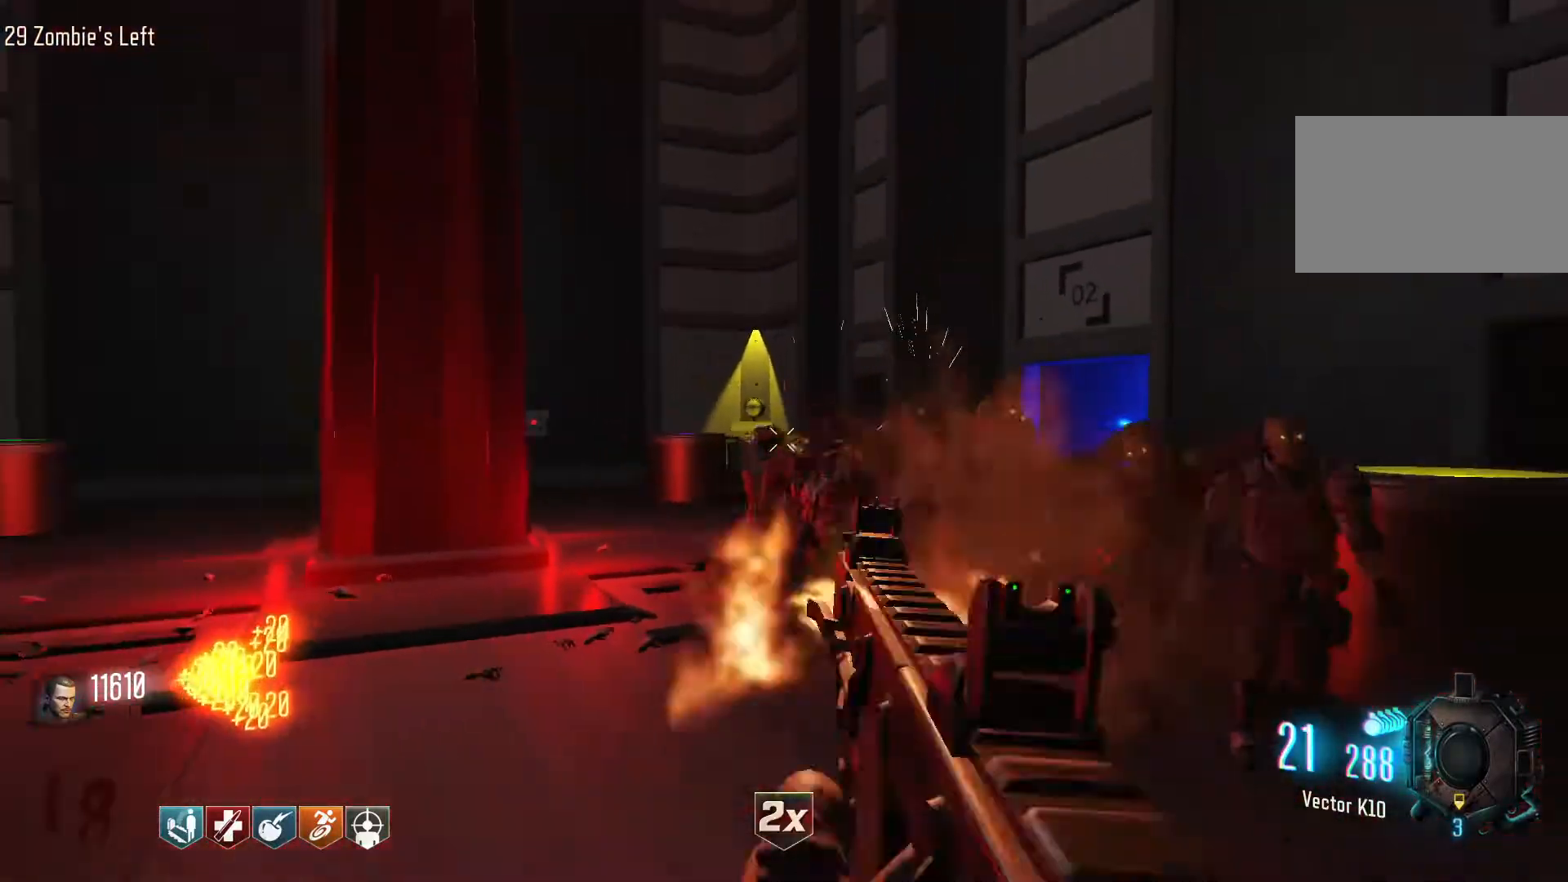
{"keys": ["a", "r", "w"], "mouse": [], "events": [[34, "mouse_left", "up"], [34, "mouse_right", "up"], [267, "w", "down"], [500, "r", "down"]]}
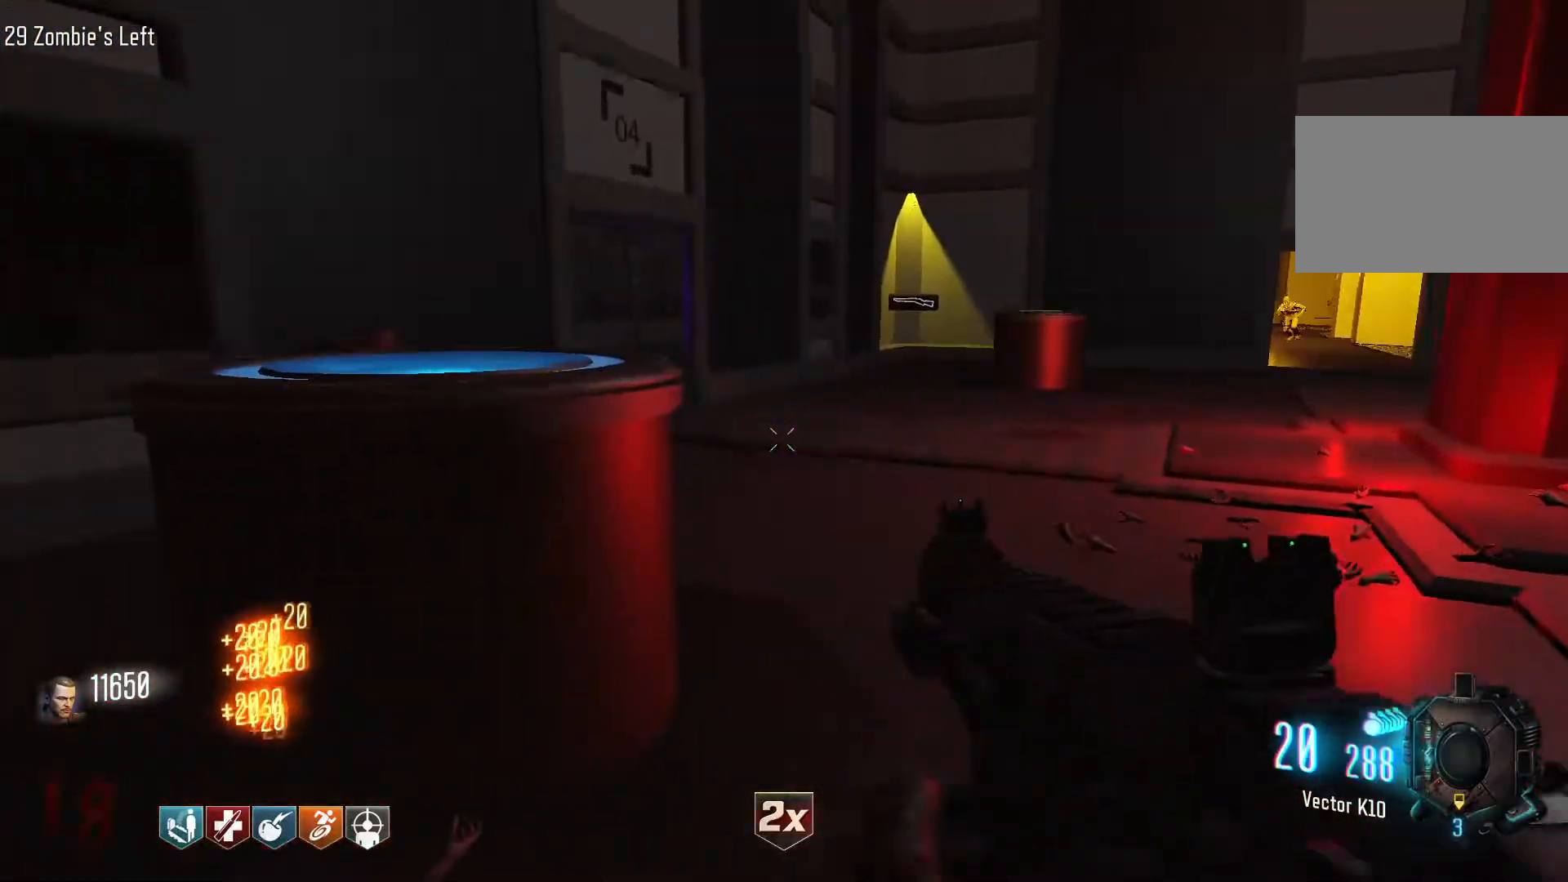
{"keys": ["w"], "mouse": [], "events": [[50, "a", "up"], [184, "r", "up"], [234, "shift", "down"], [467, "shift", "up"]]}
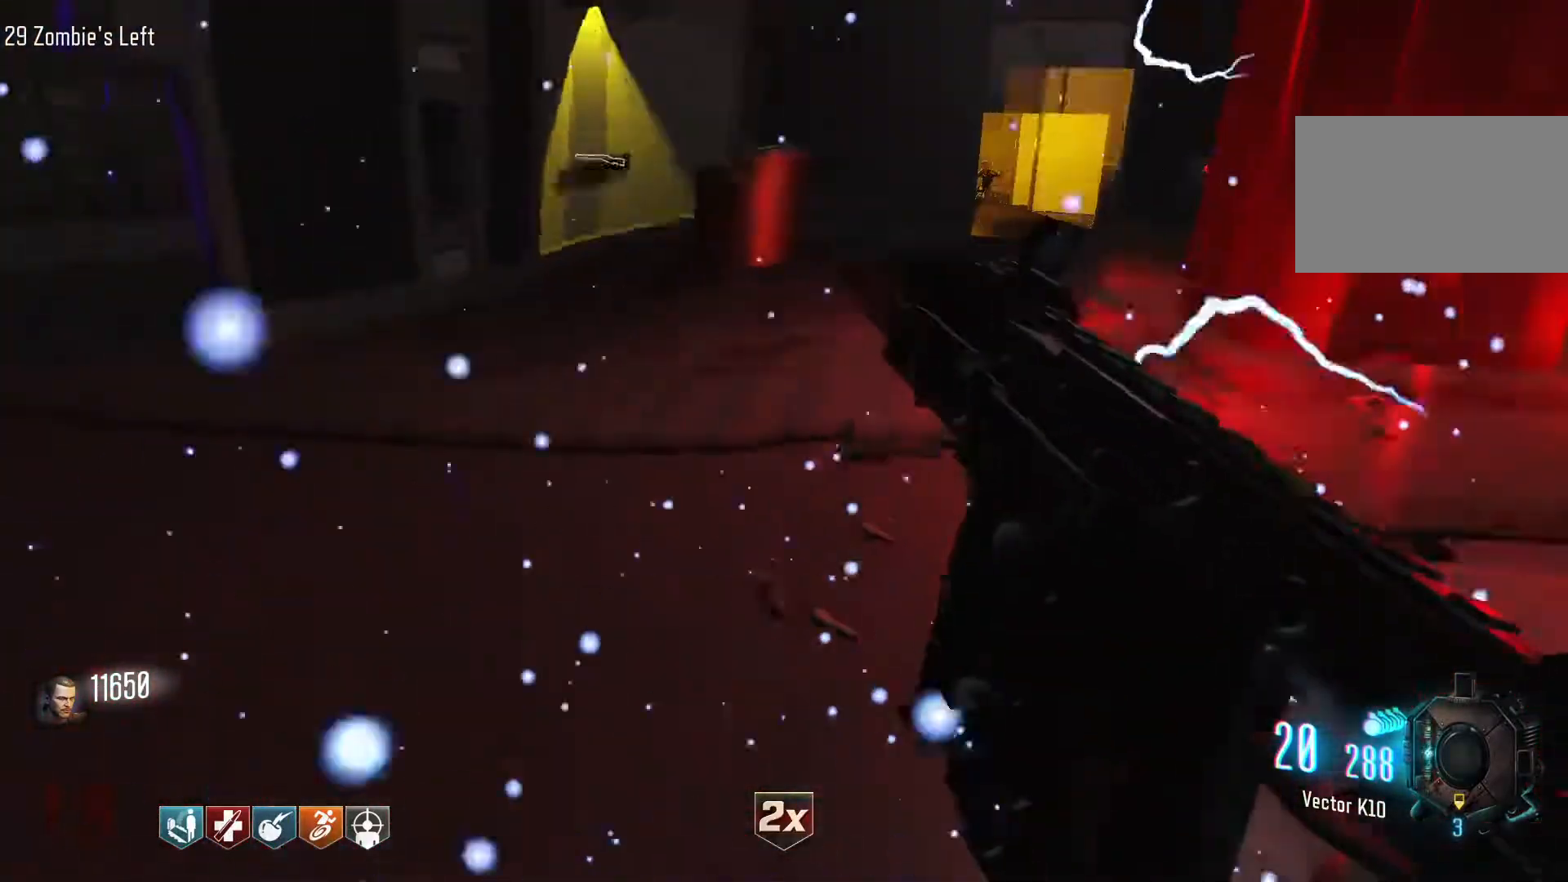
{"keys": ["shift", "w"], "mouse": [], "events": [[300, "shift", "down"]]}
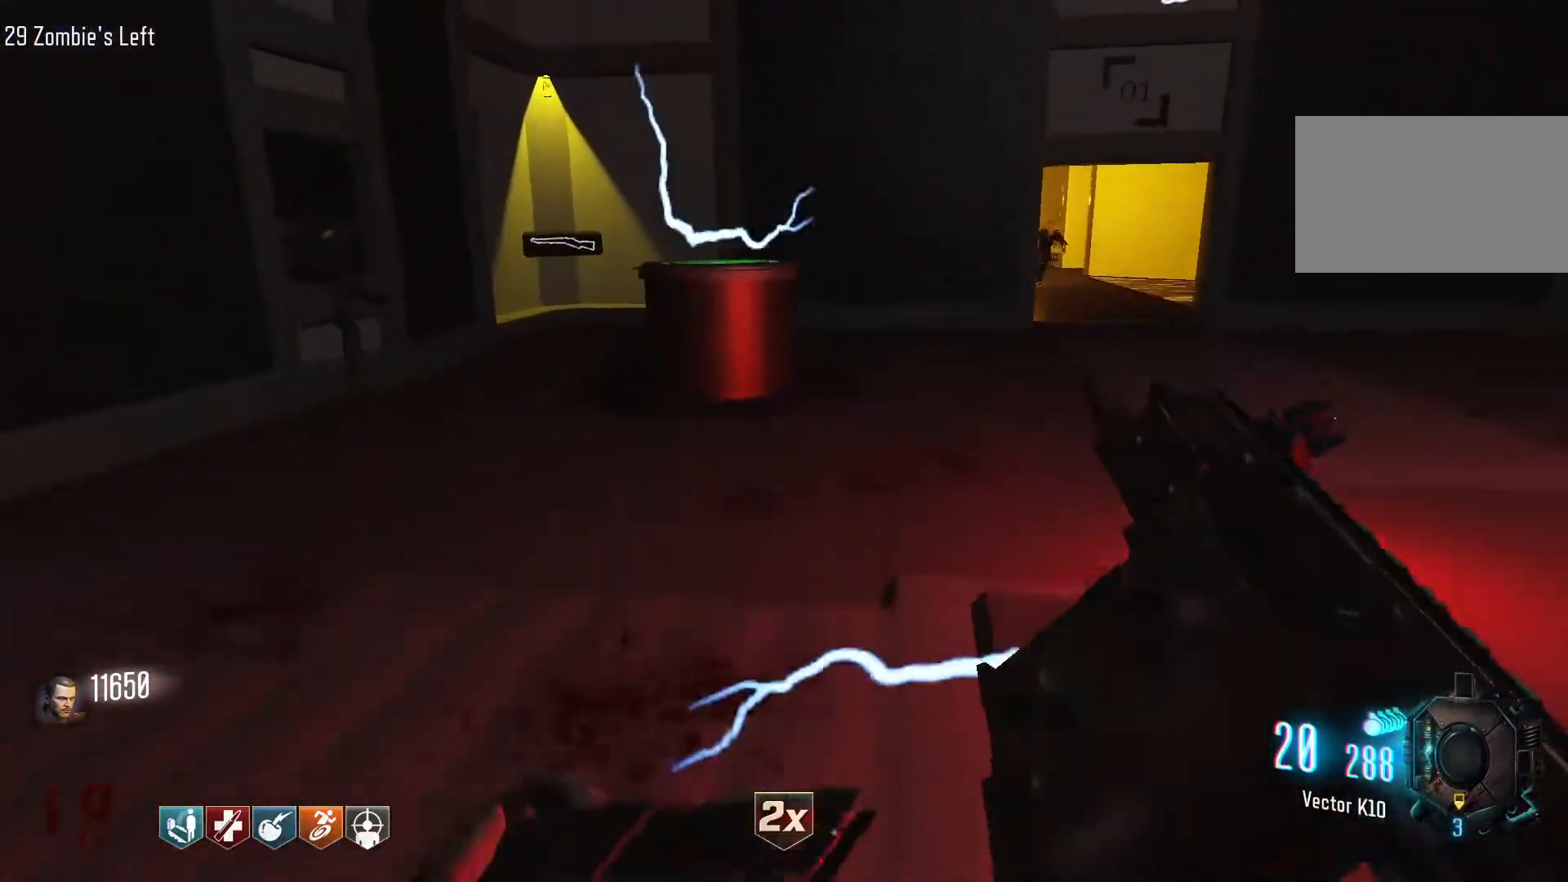
{"keys": ["d", "w"], "mouse": [], "events": [[67, "shift", "up"], [450, "d", "down"]]}
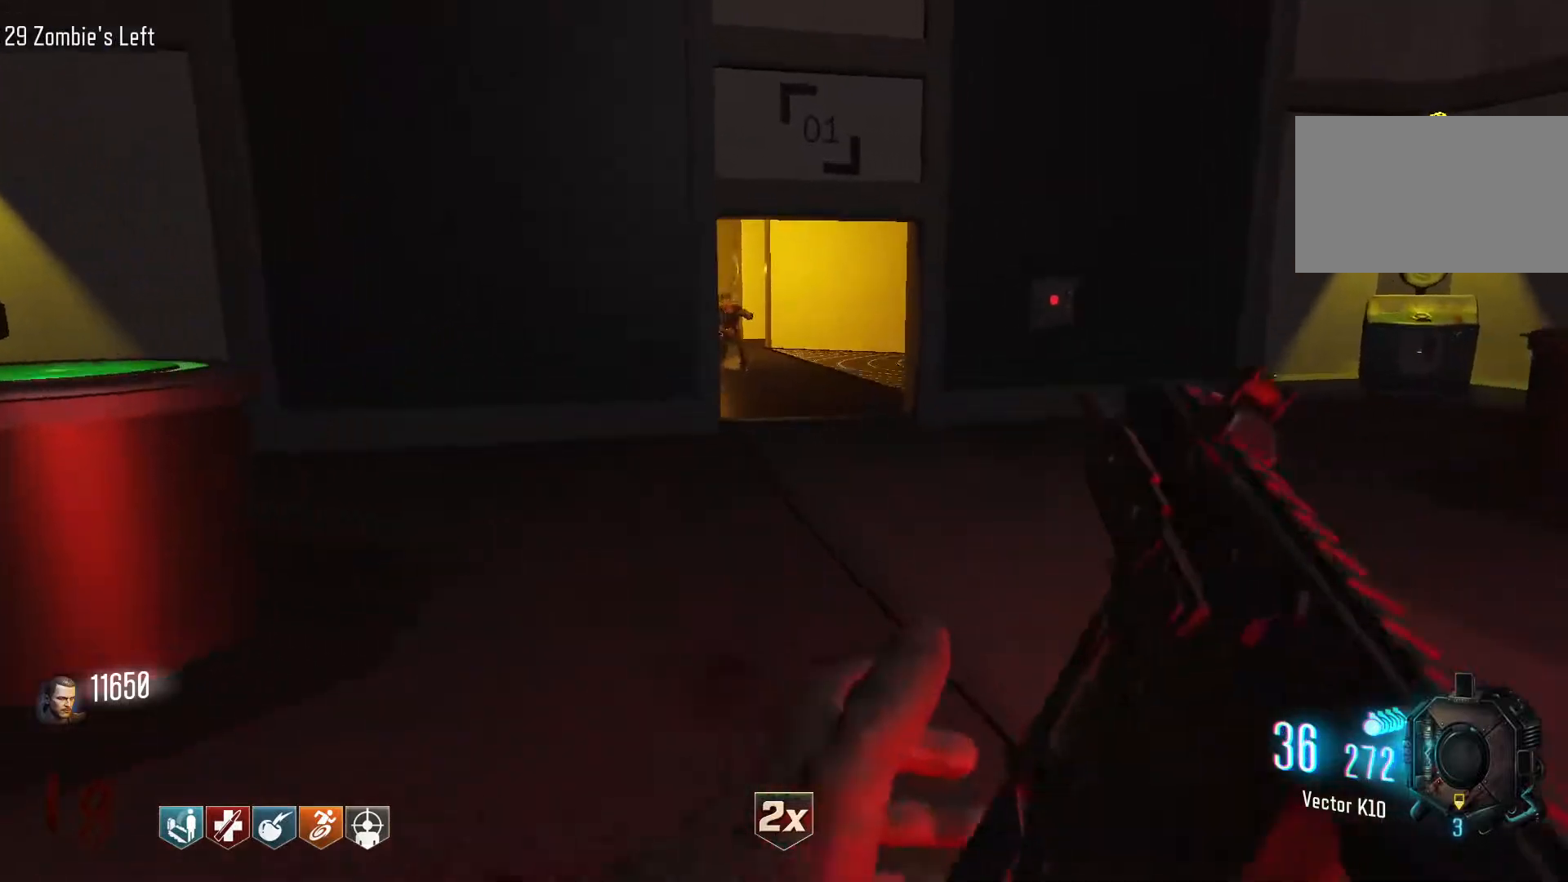
{"keys": ["d"], "mouse": [], "events": [[234, "w", "up"]]}
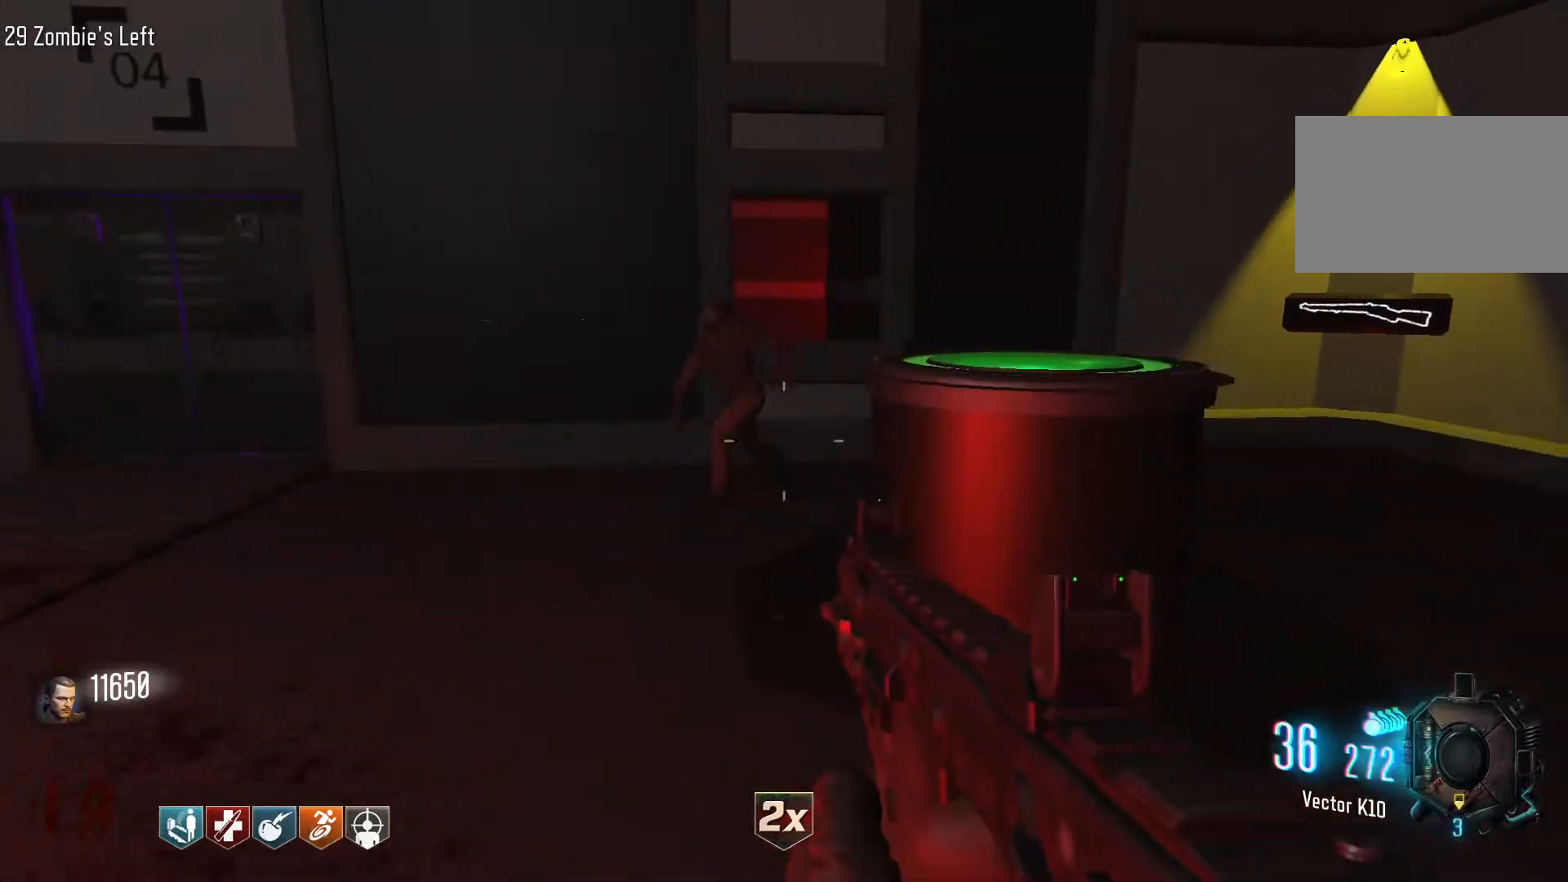
{"keys": ["d"], "mouse": [], "events": [[200, "w", "down"], [384, "w", "up"]]}
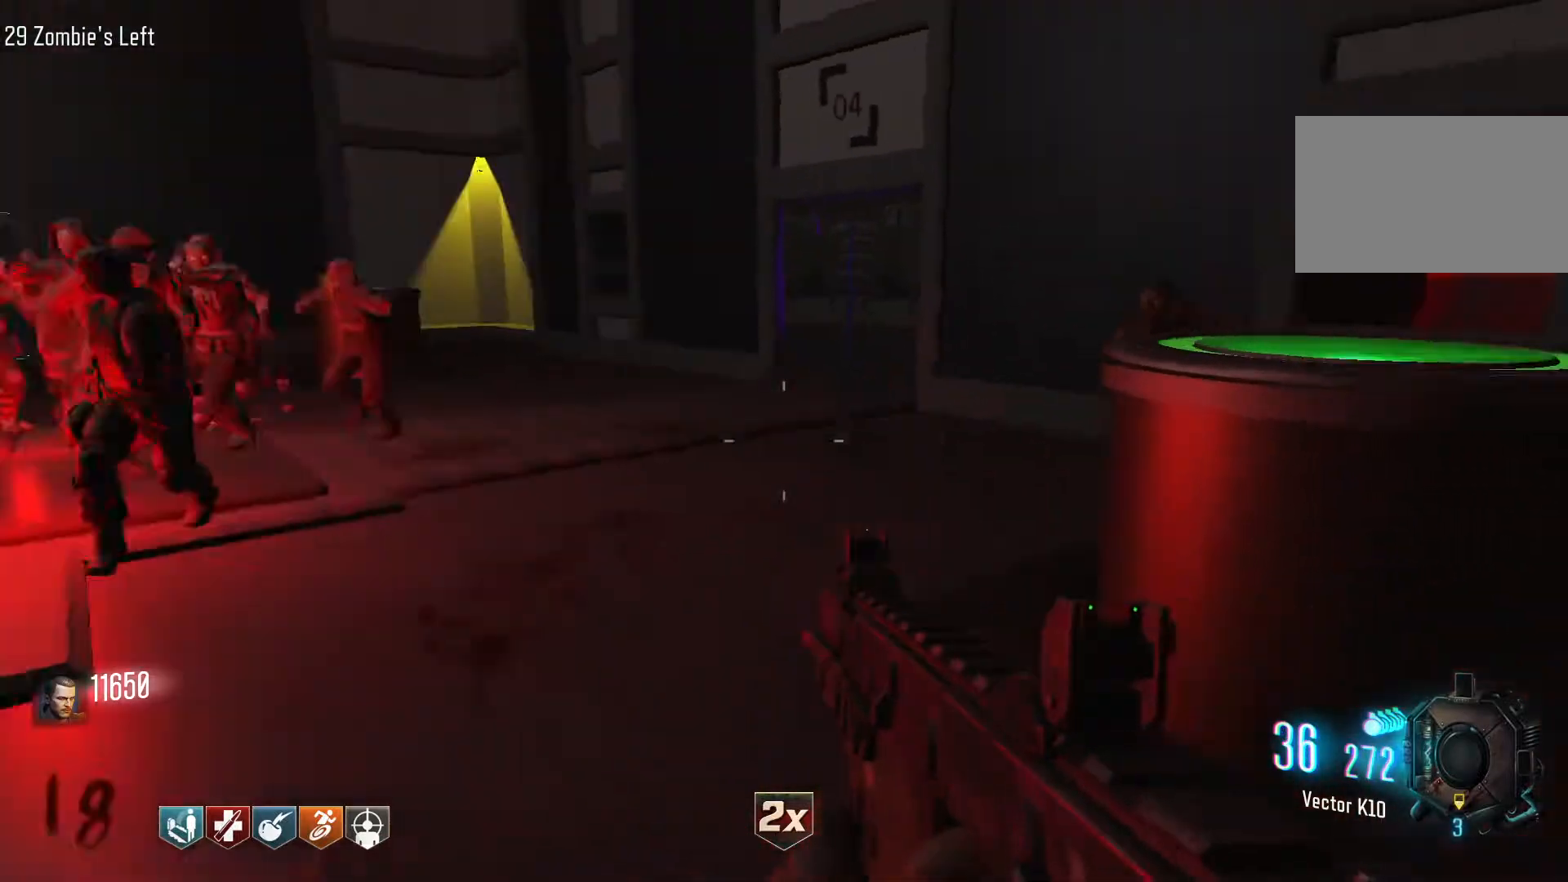
{"keys": ["d", "shift", "w"], "mouse": [], "events": [[267, "w", "down"], [317, "shift", "down"]]}
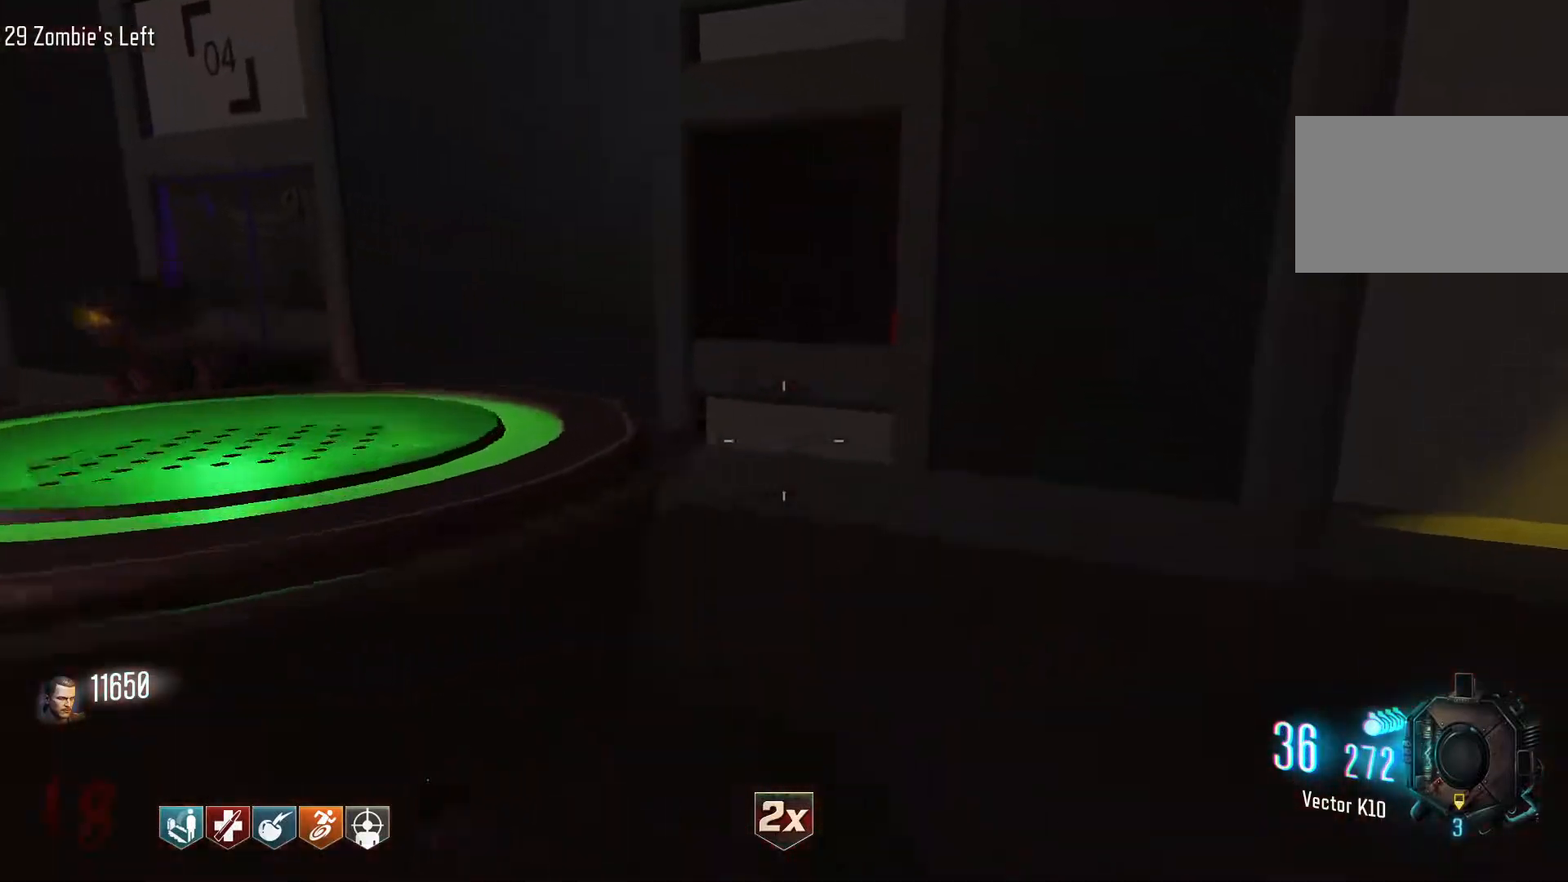
{"keys": ["d", "shift", "w"], "mouse": [], "events": []}
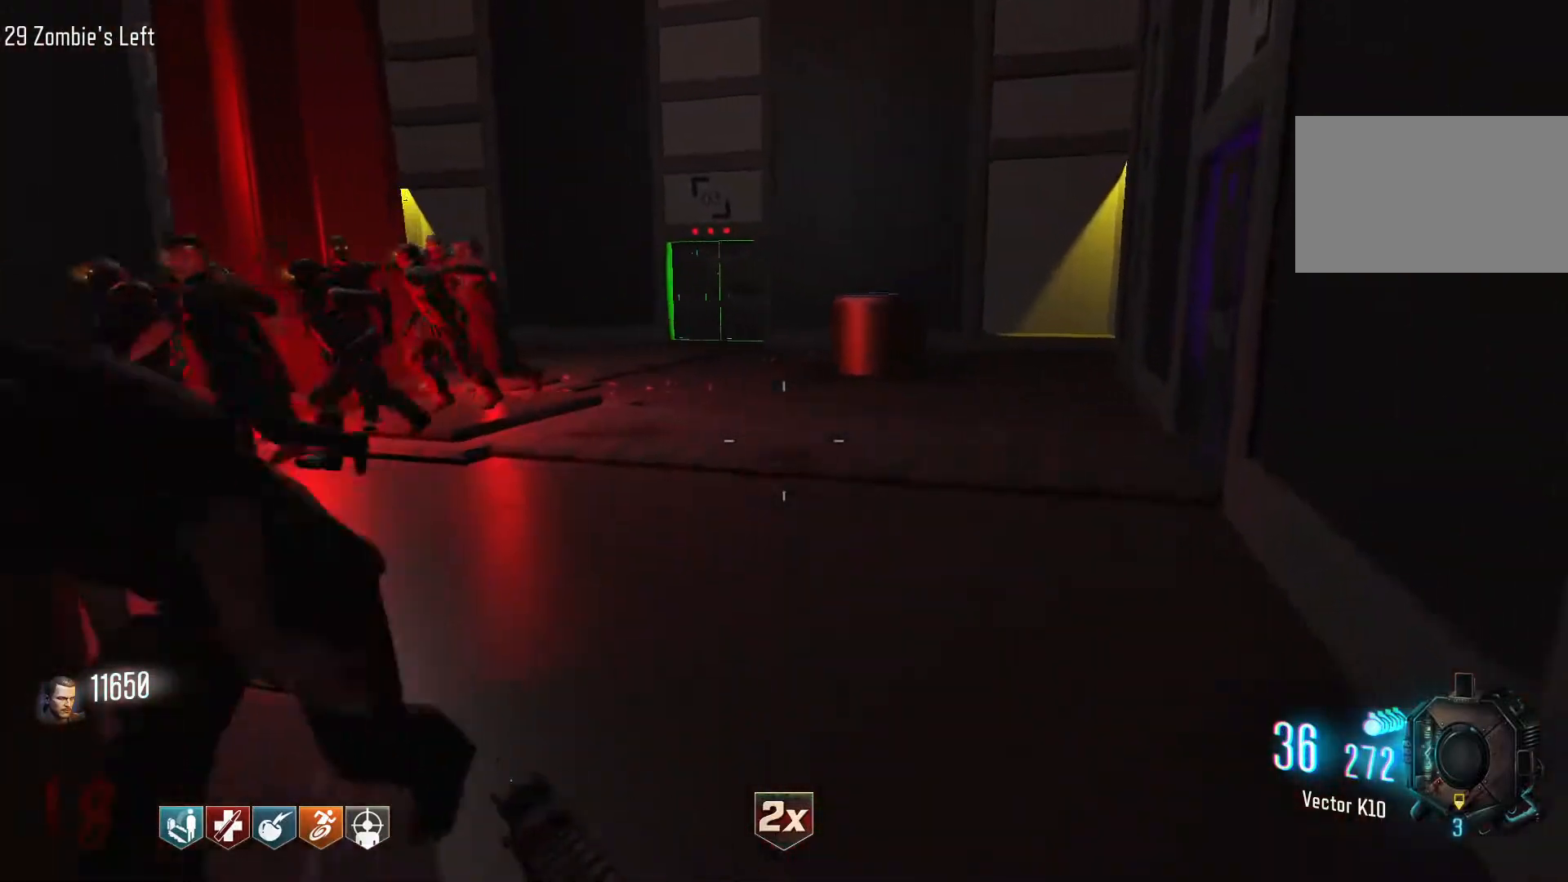
{"keys": ["shift", "w"], "mouse": [], "events": [[200, "d", "up"]]}
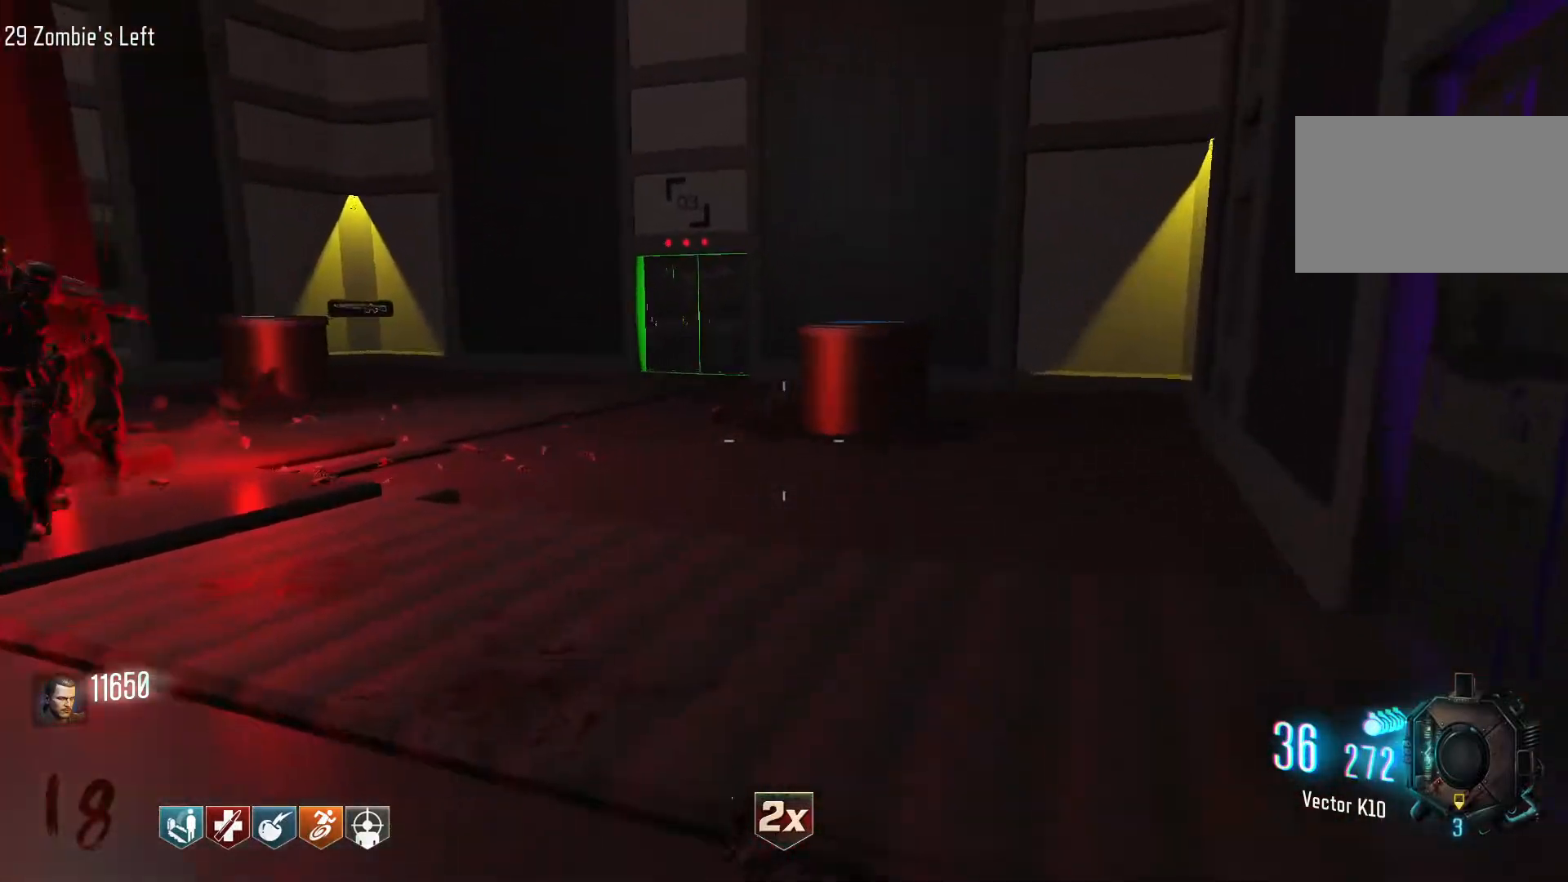
{"keys": ["d"], "mouse": [], "events": [[117, "shift", "up"], [267, "d", "down"], [350, "w", "up"]]}